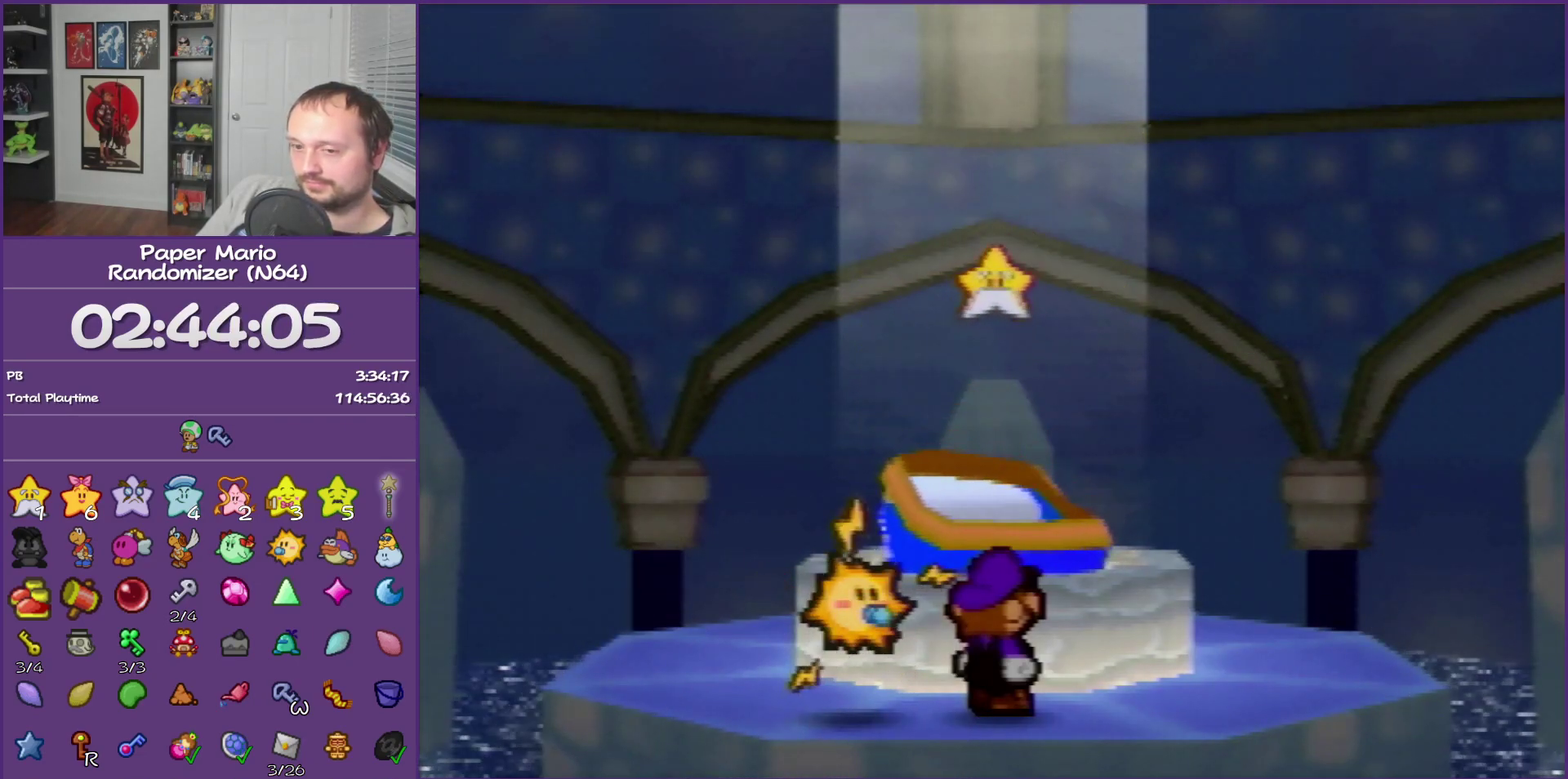
Gameplay with a controller (Nintendo layout); each line is a JSON object with the inputs held at the frame after it. "events" lists button and stick changes between this image and that frame as [ms after this image, input, new state], when the widget could be followed in between. This overlay highlights the sticks when they move; stick clicks (L3) are not distinguishable. Not read: L3 R3.
{"buttons": ["B"], "left_stick": "center", "events": []}
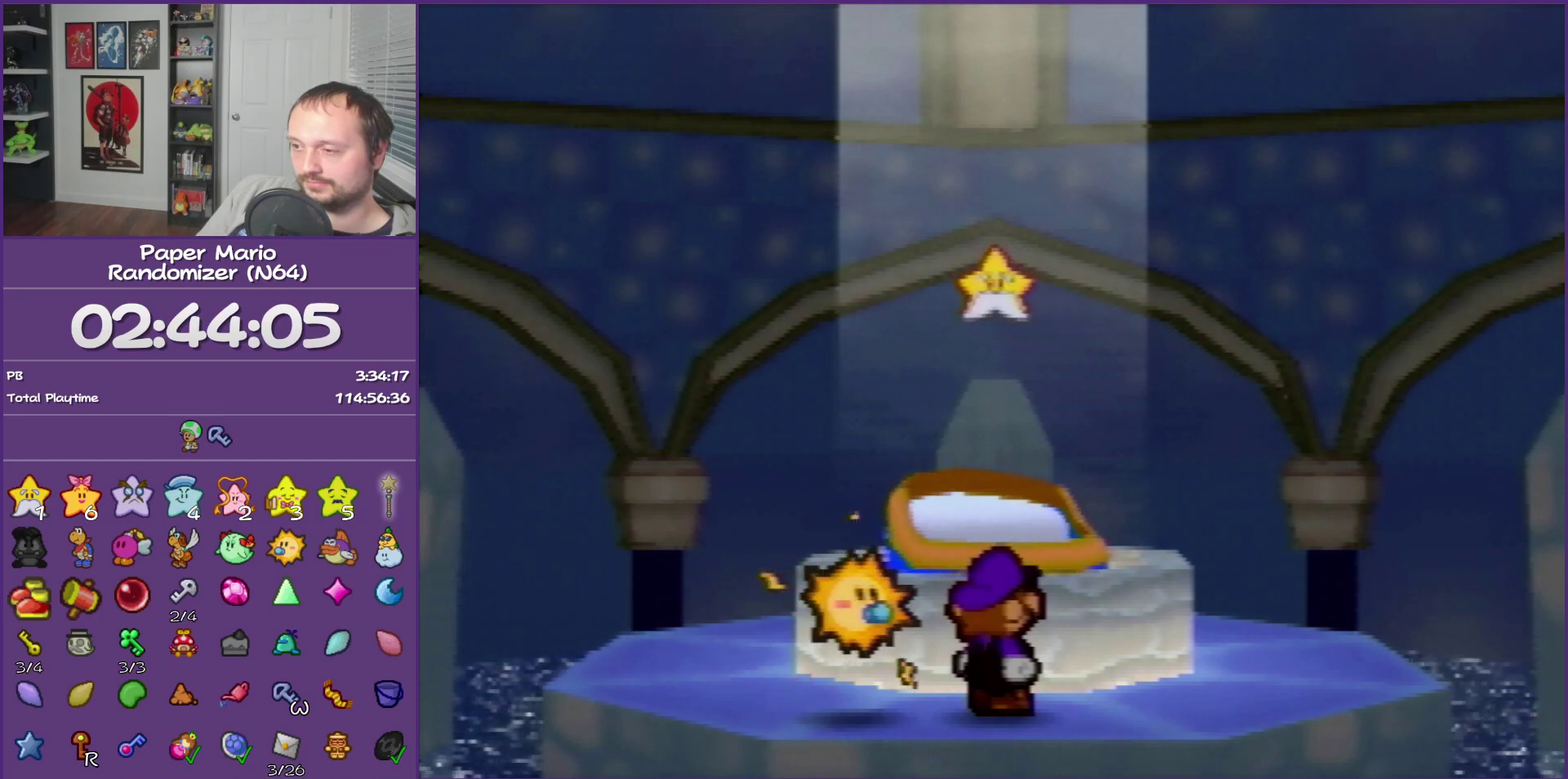
{"buttons": ["B"], "left_stick": "center", "events": []}
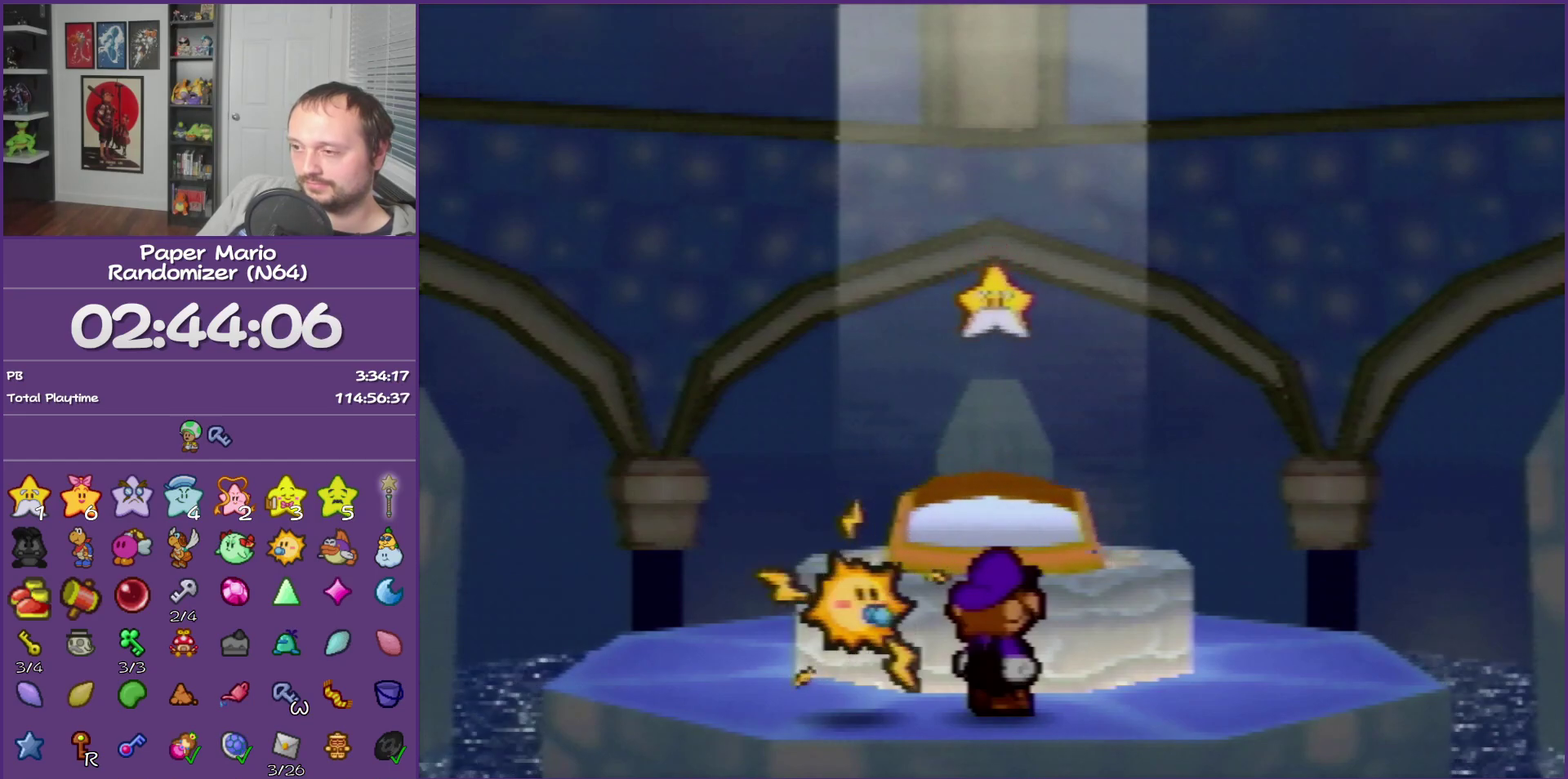
{"buttons": ["B"], "left_stick": "center", "events": []}
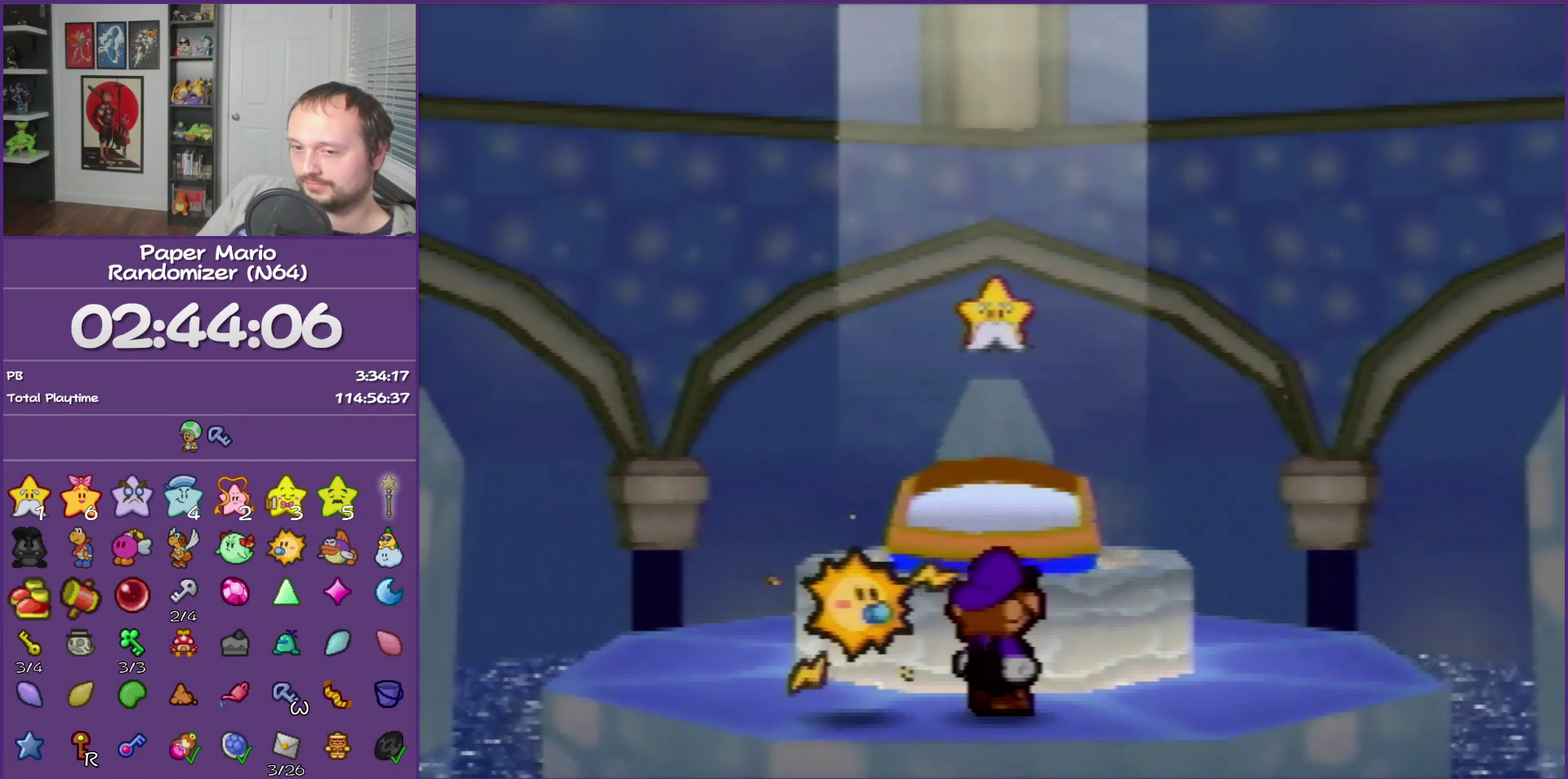
{"buttons": ["B"], "left_stick": "center", "events": []}
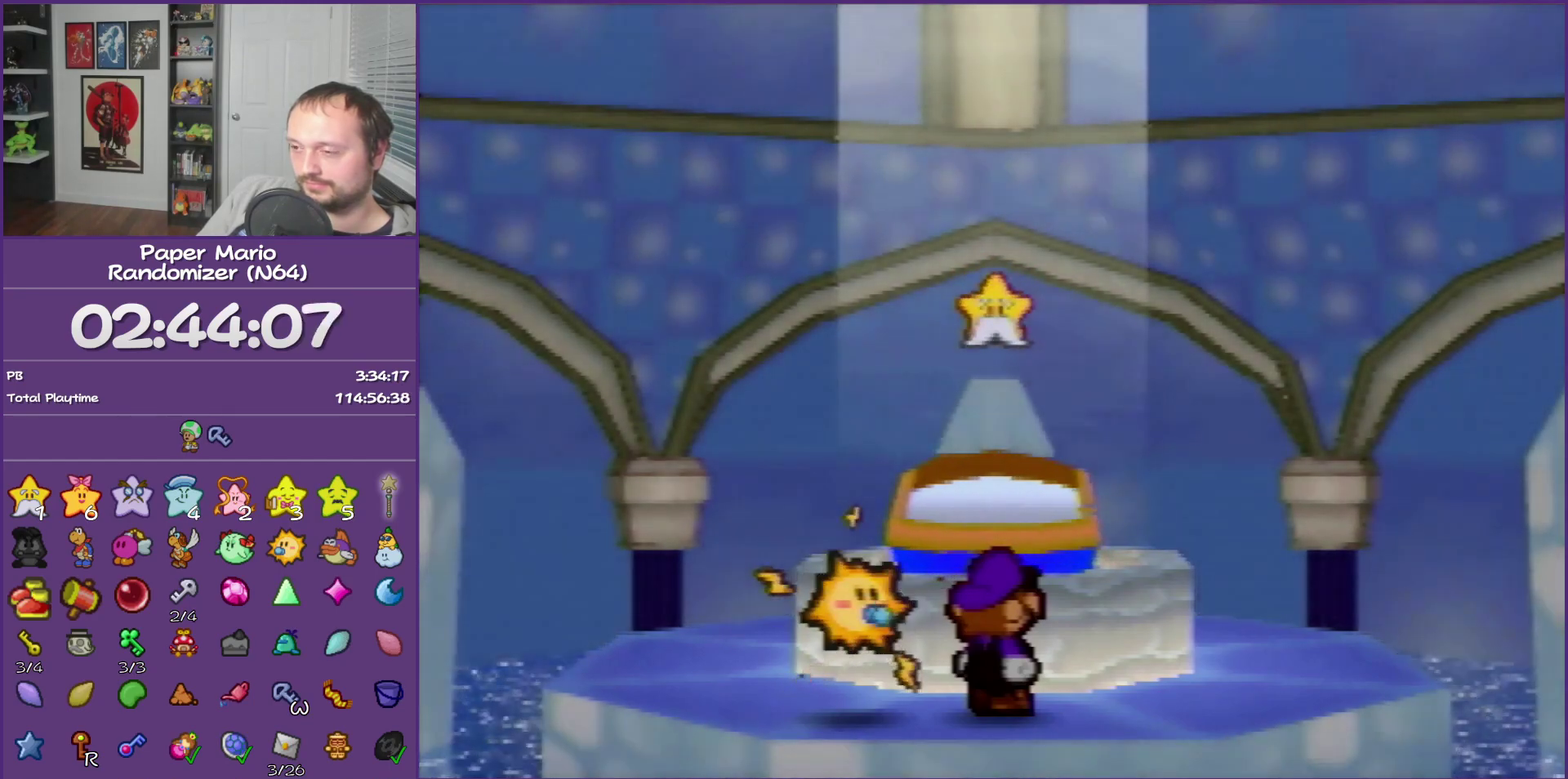
{"buttons": ["B"], "left_stick": "center", "events": []}
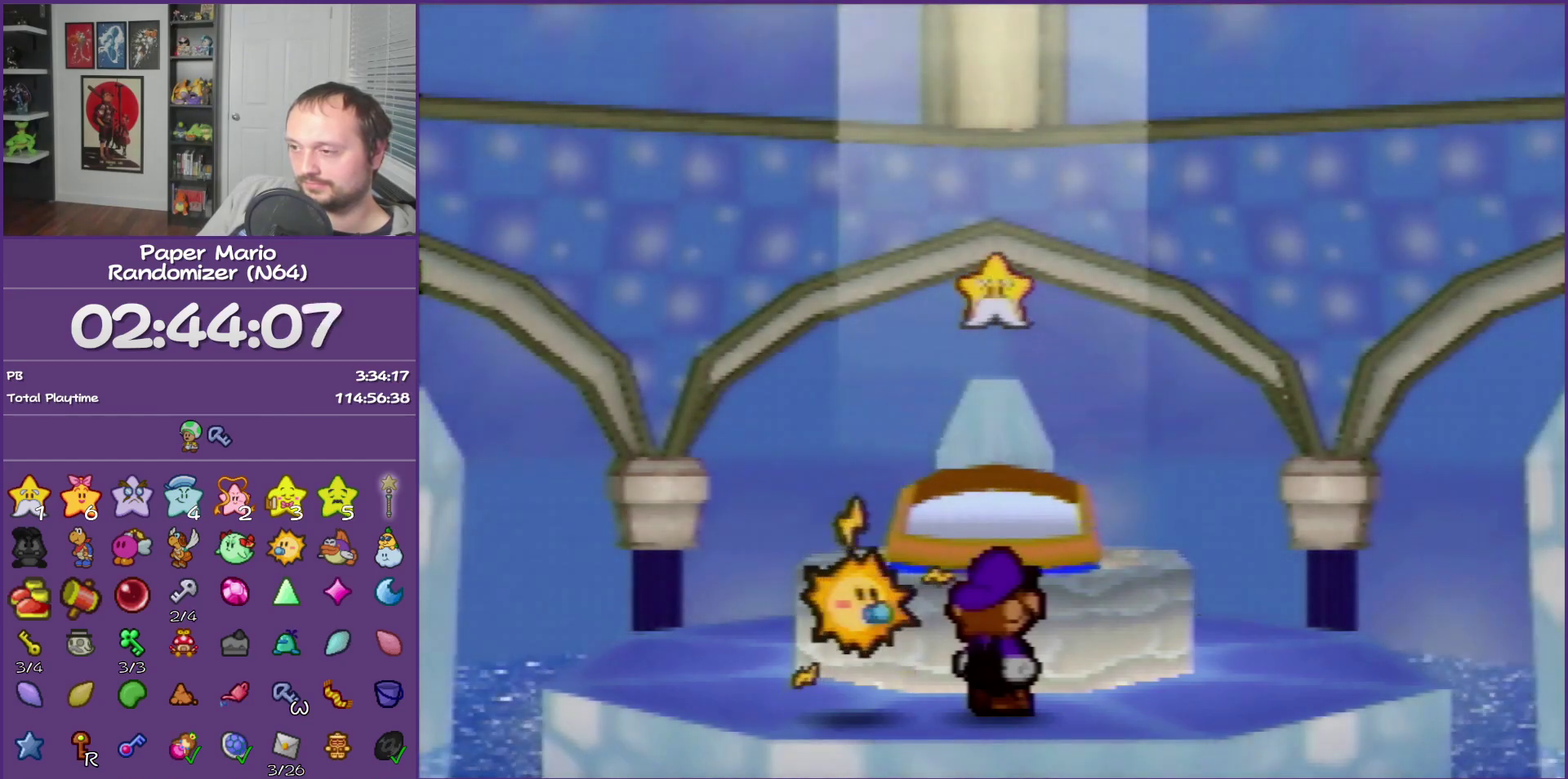
{"buttons": ["B"], "left_stick": "center", "events": []}
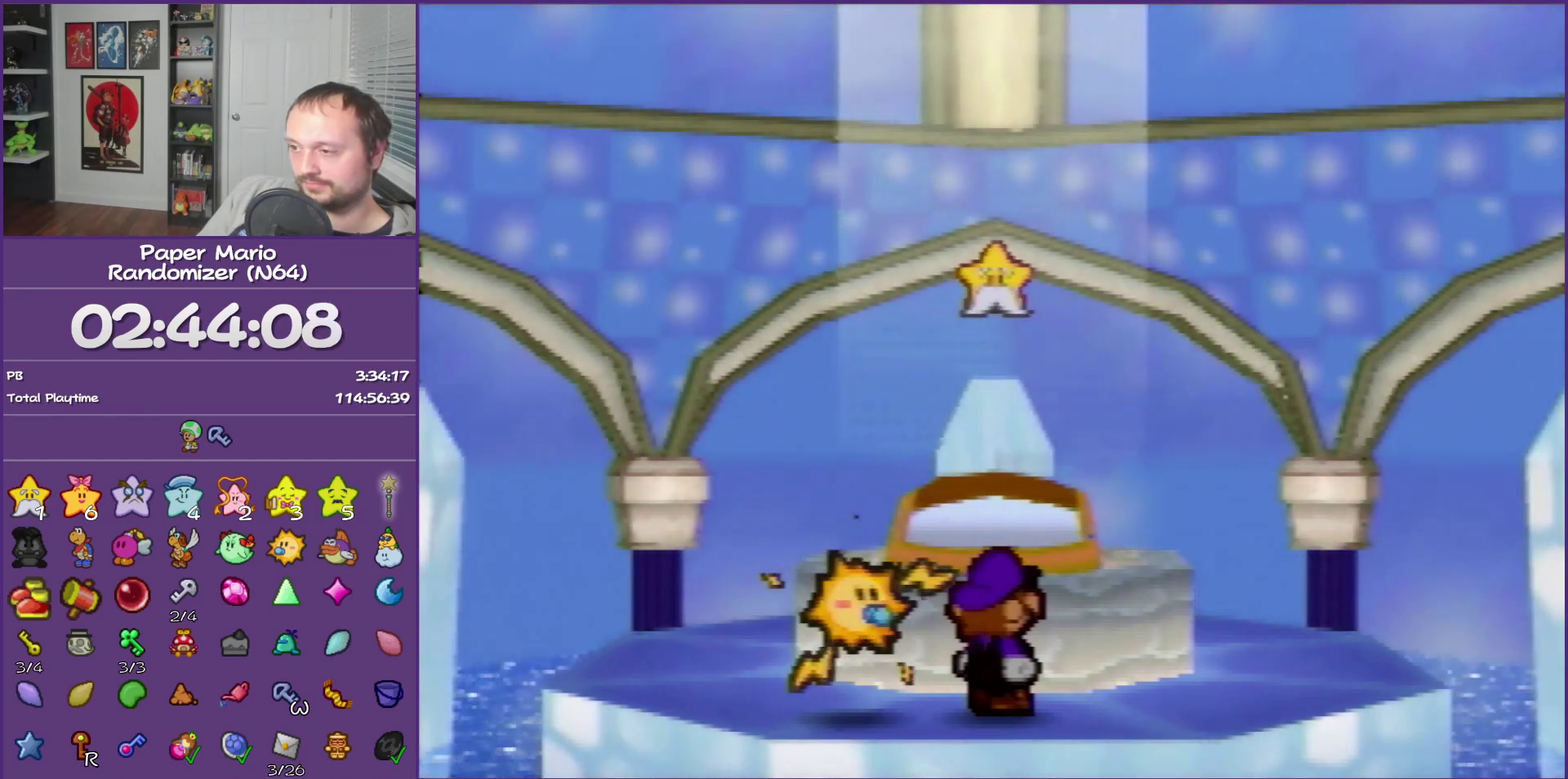
{"buttons": ["B"], "left_stick": "center", "events": []}
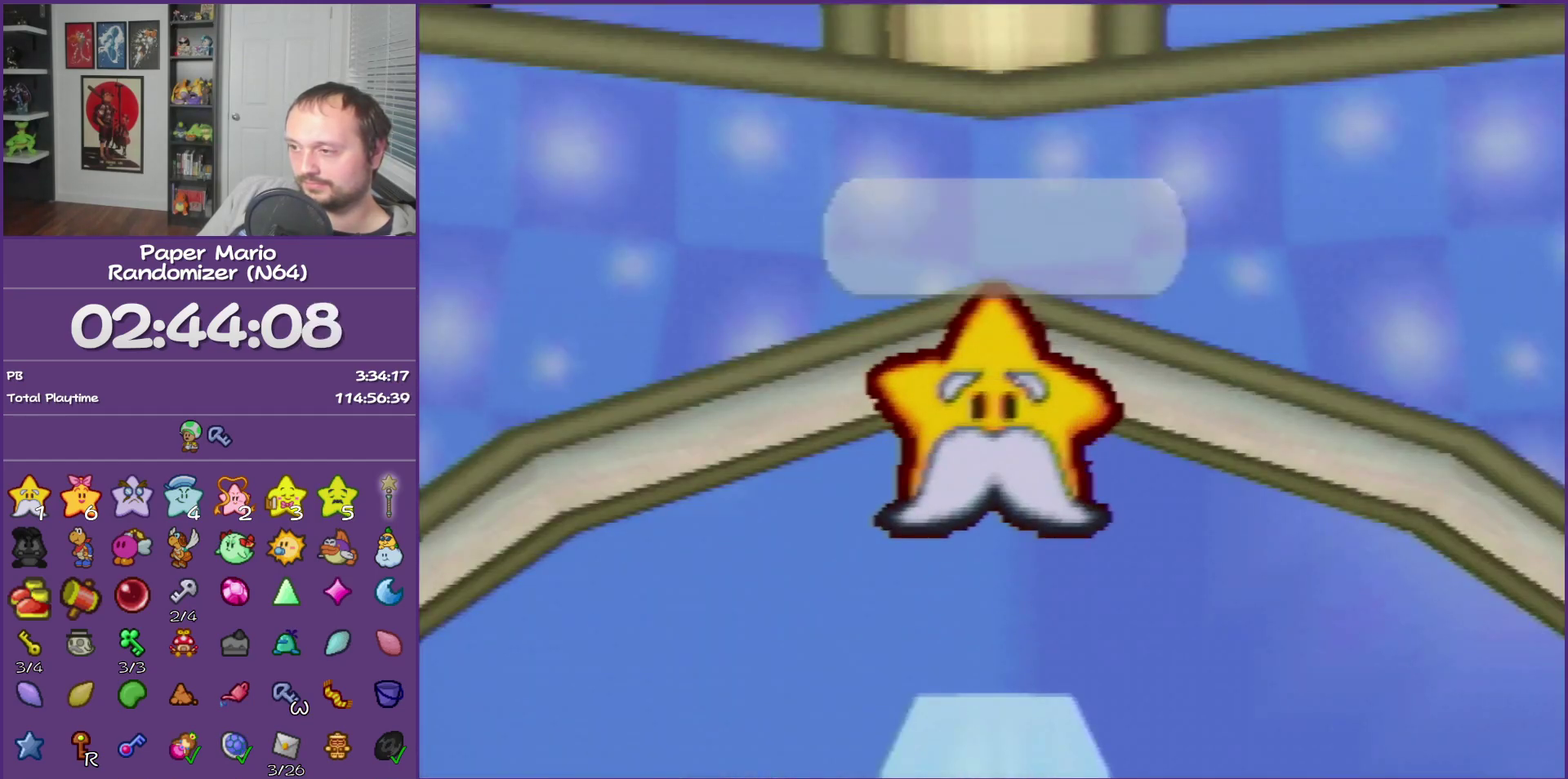
{"buttons": ["B"], "left_stick": "center", "events": []}
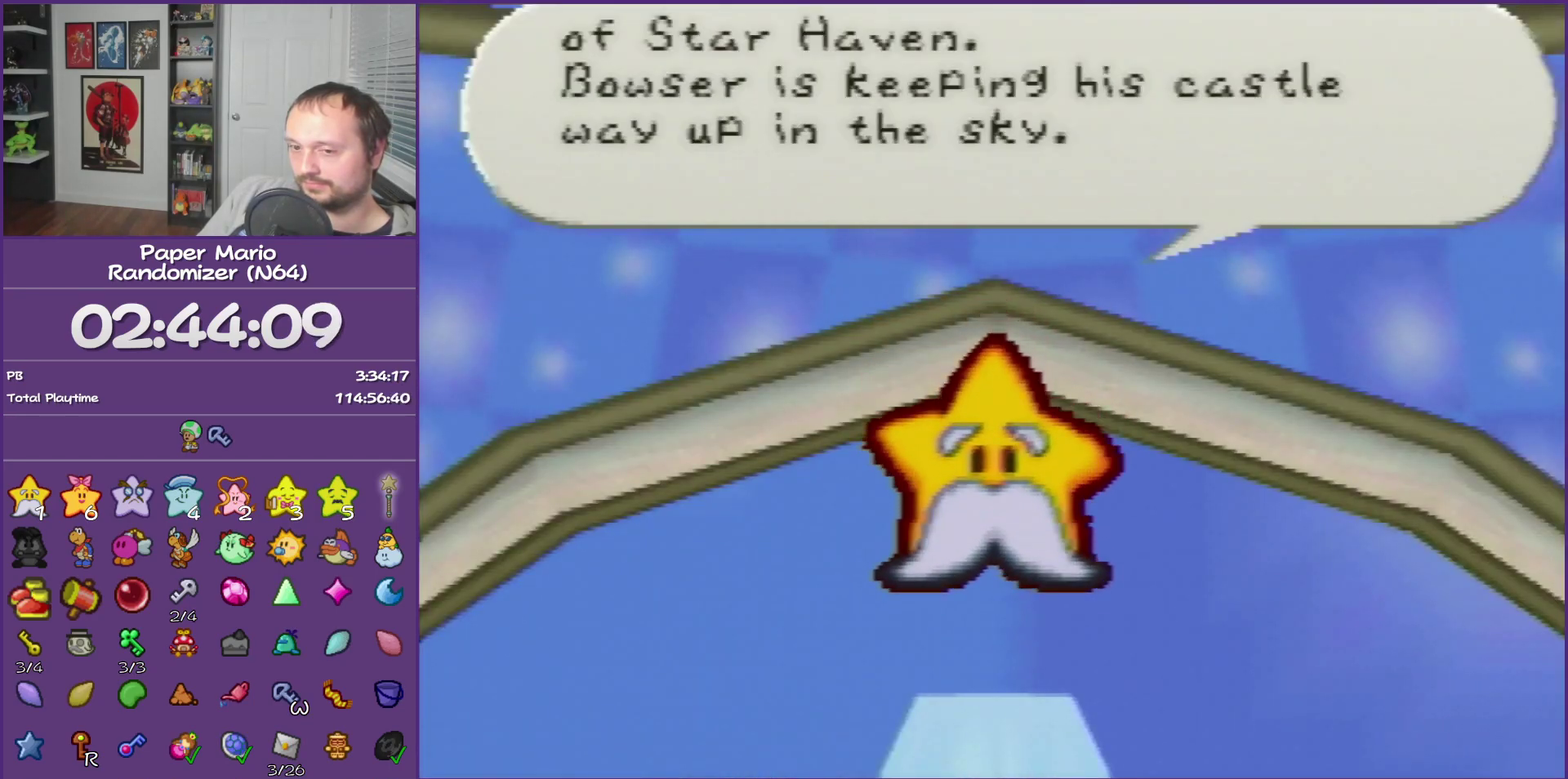
{"buttons": ["B"], "left_stick": "center", "events": []}
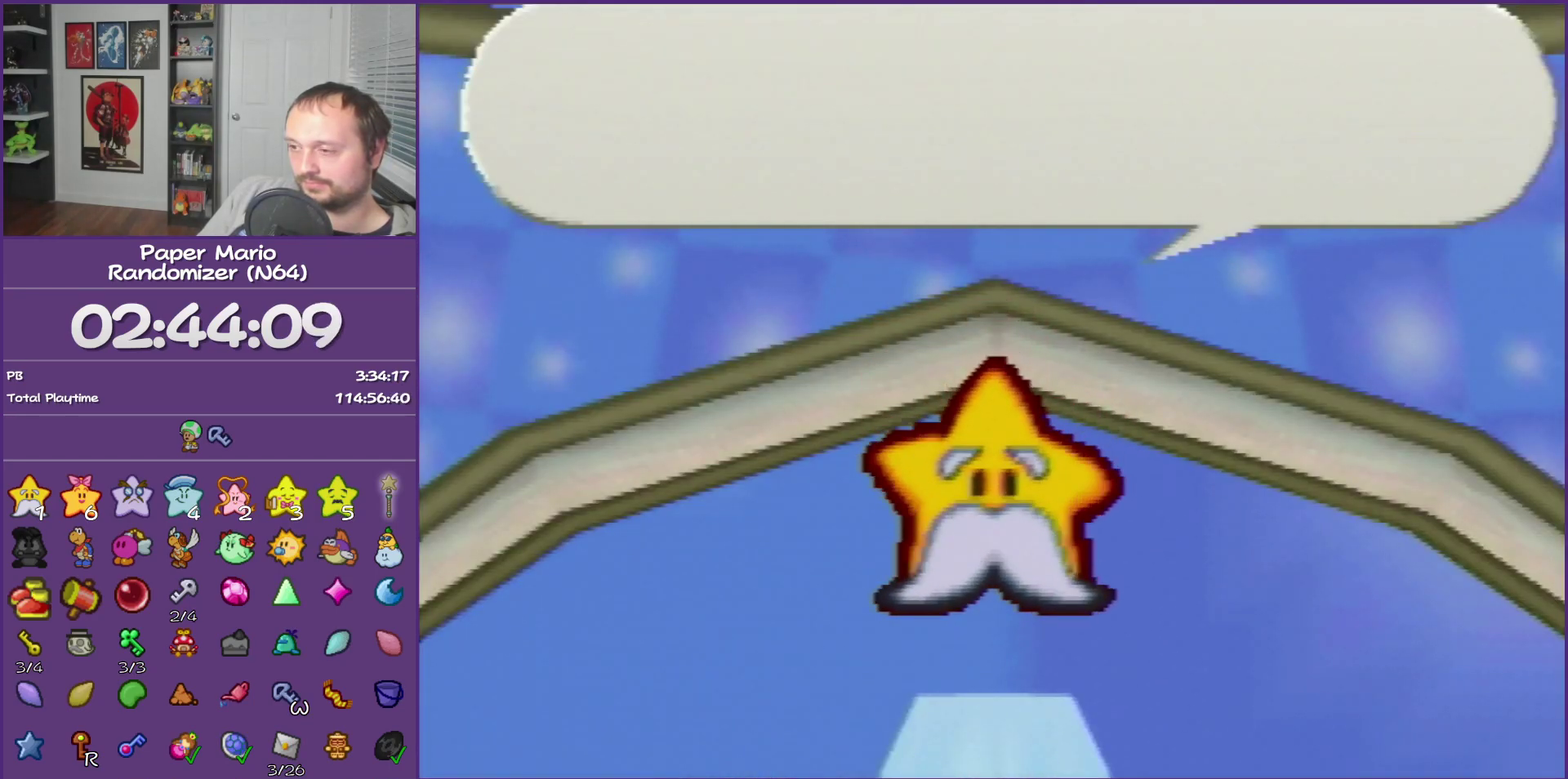
{"buttons": ["B"], "left_stick": "center", "events": []}
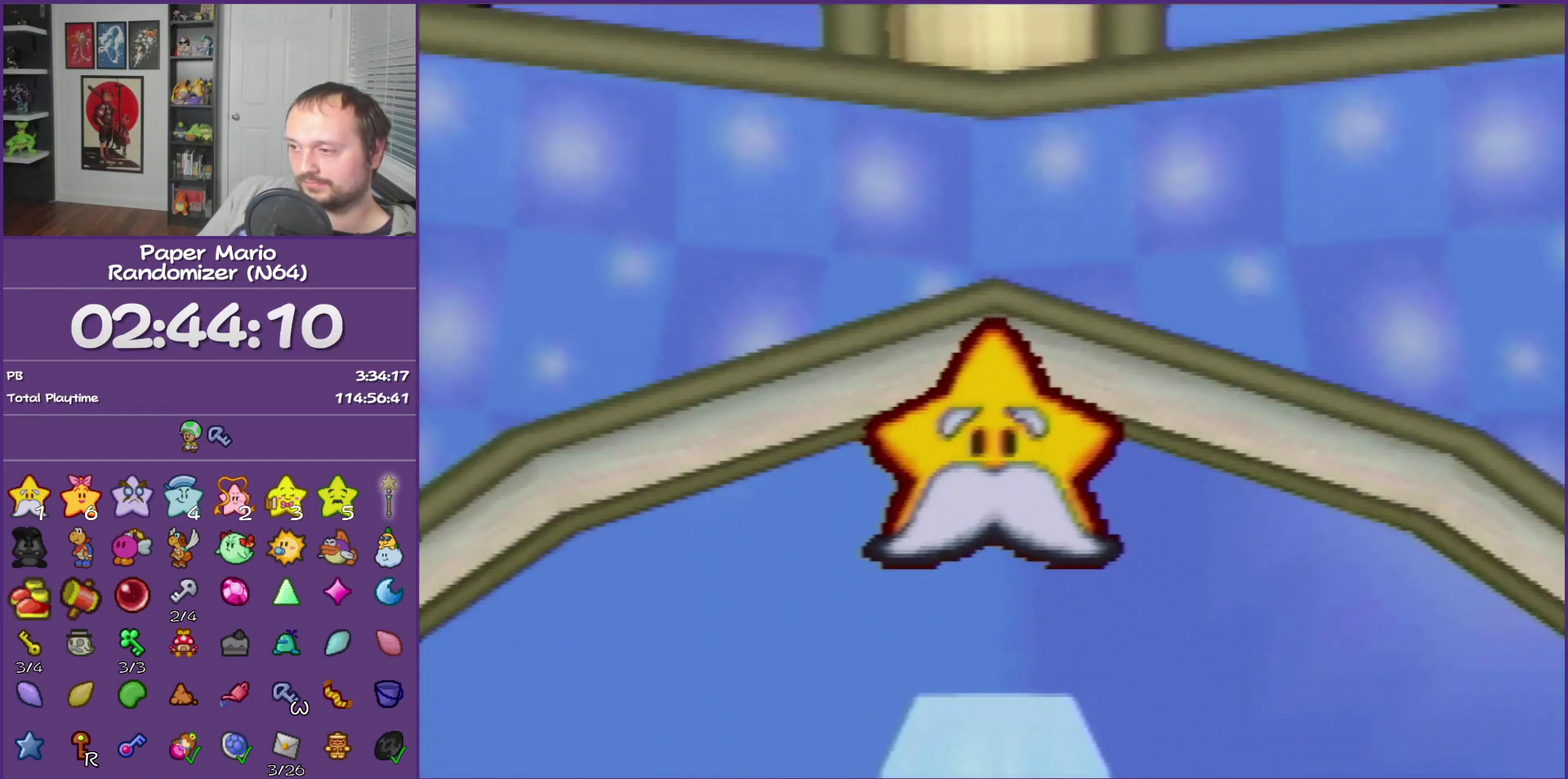
{"buttons": [], "left_stick": "up-right", "events": [[350, "left_stick", "up-right"], [383, "B", "up"]]}
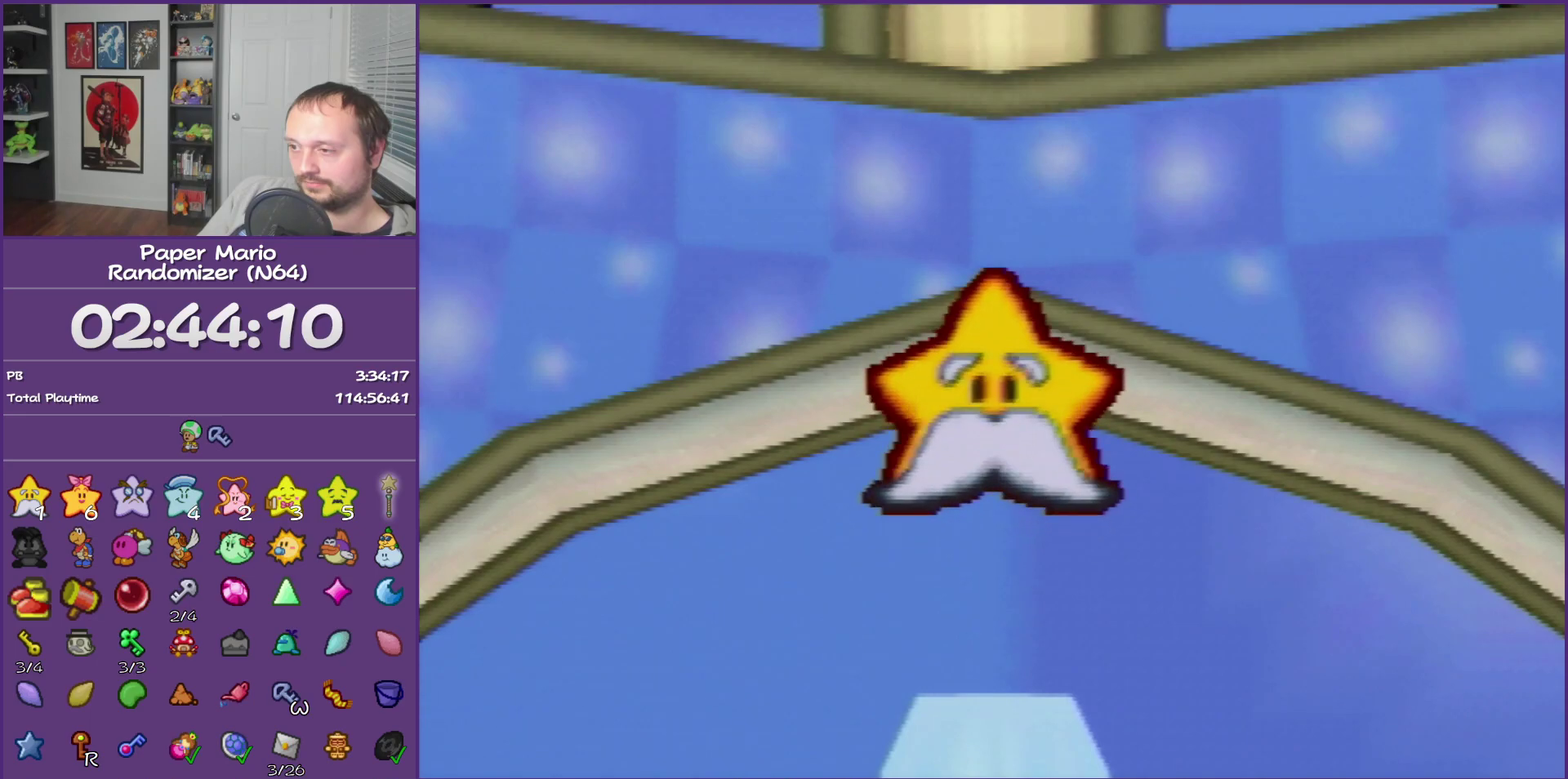
{"buttons": ["A"], "left_stick": "up-right", "events": [[350, "A", "down"]]}
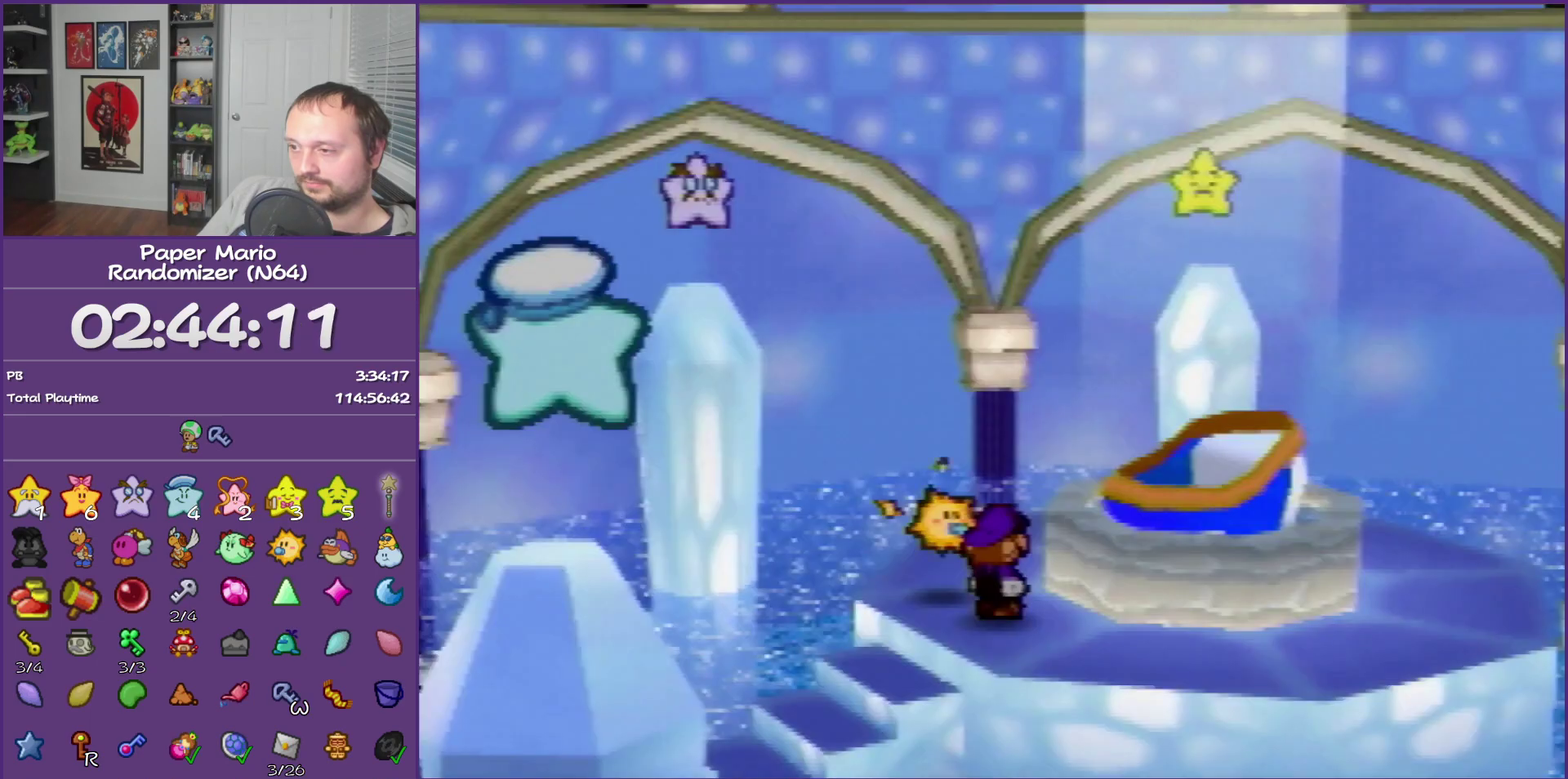
{"buttons": [], "left_stick": "up-right", "events": [[17, "A", "up"], [233, "A", "down"], [417, "A", "up"]]}
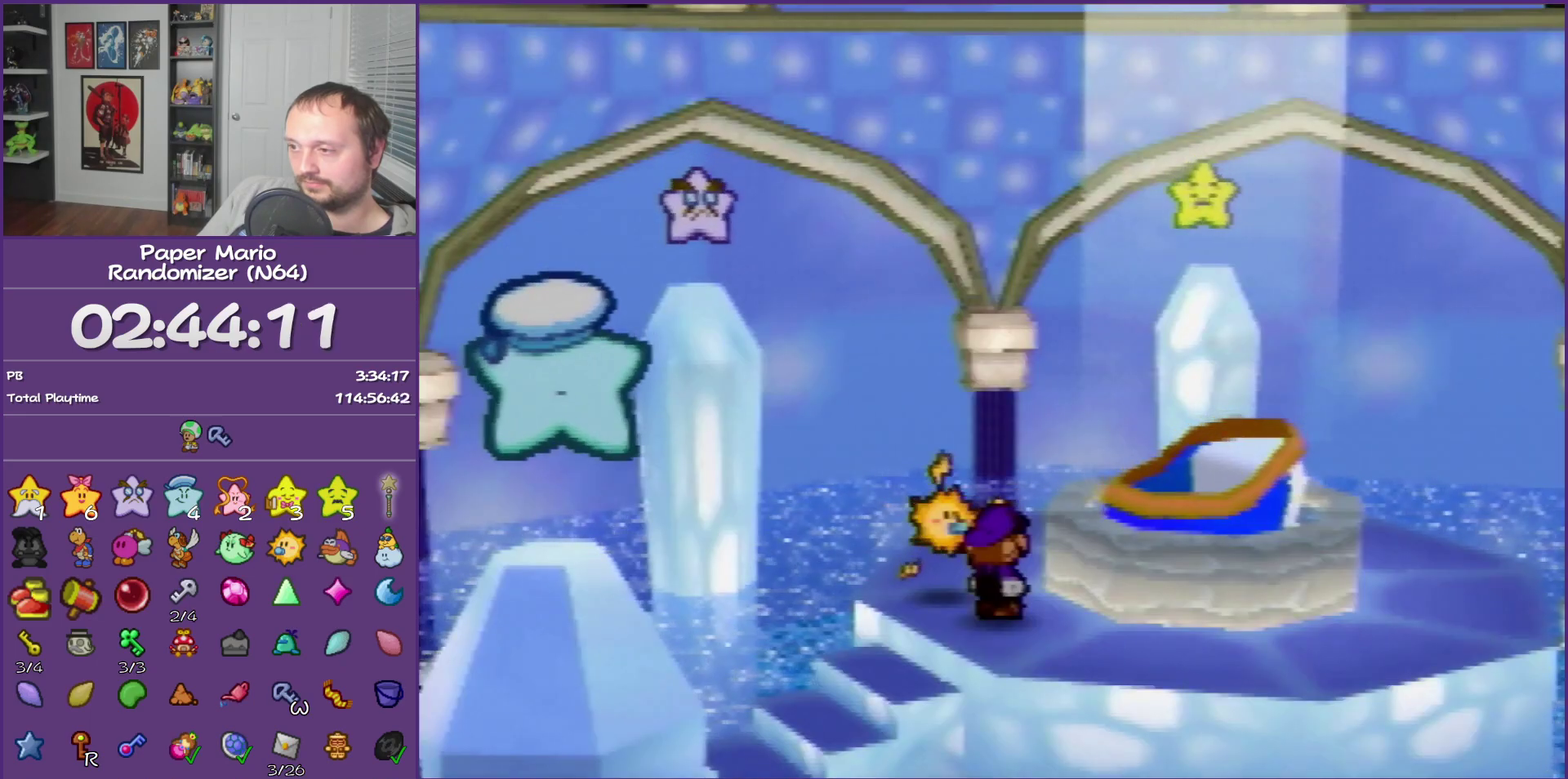
{"buttons": [], "left_stick": "up-right", "events": [[33, "A", "down"], [233, "A", "up"]]}
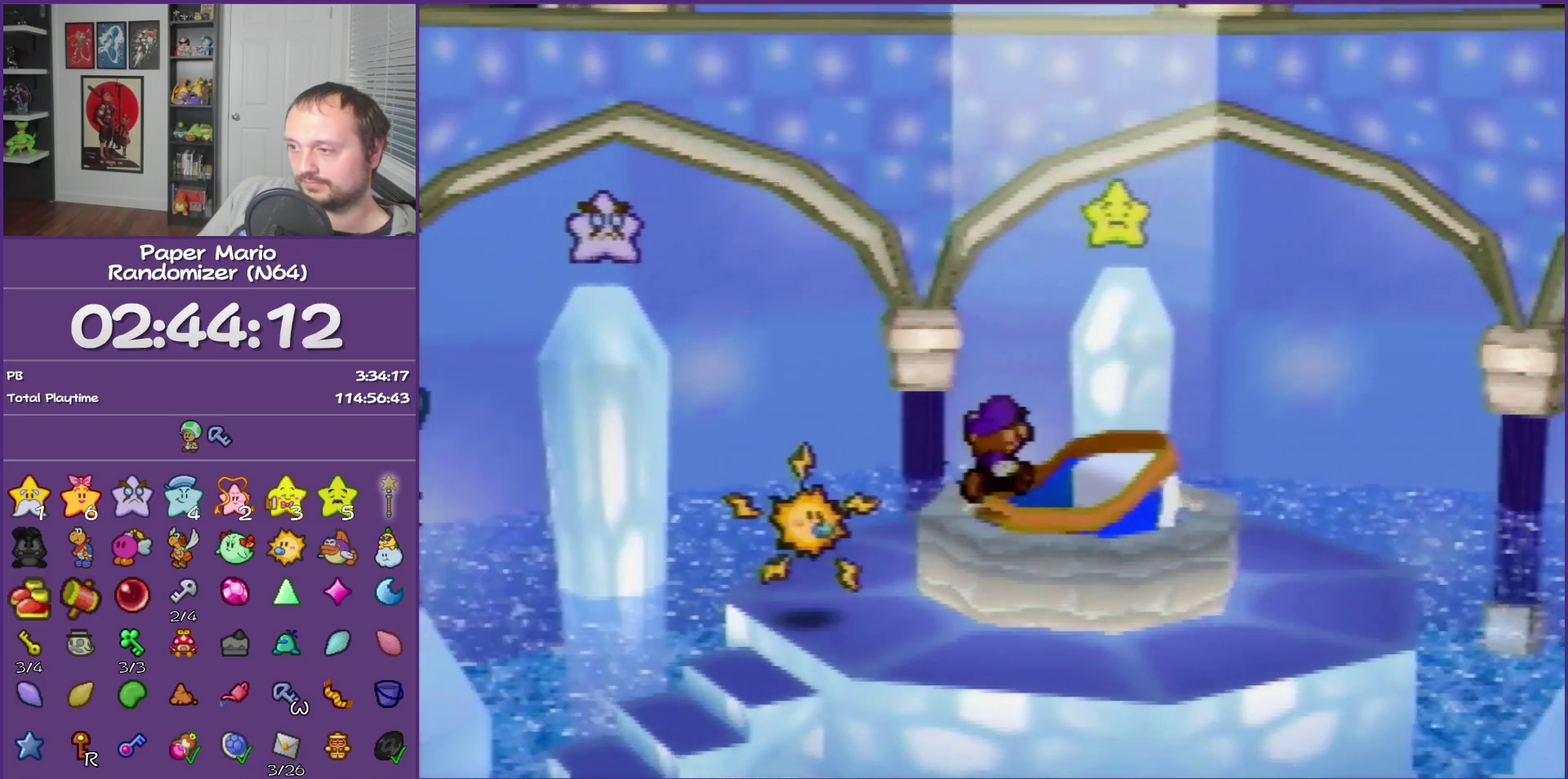
{"buttons": [], "left_stick": "center", "events": [[200, "left_stick", "center"]]}
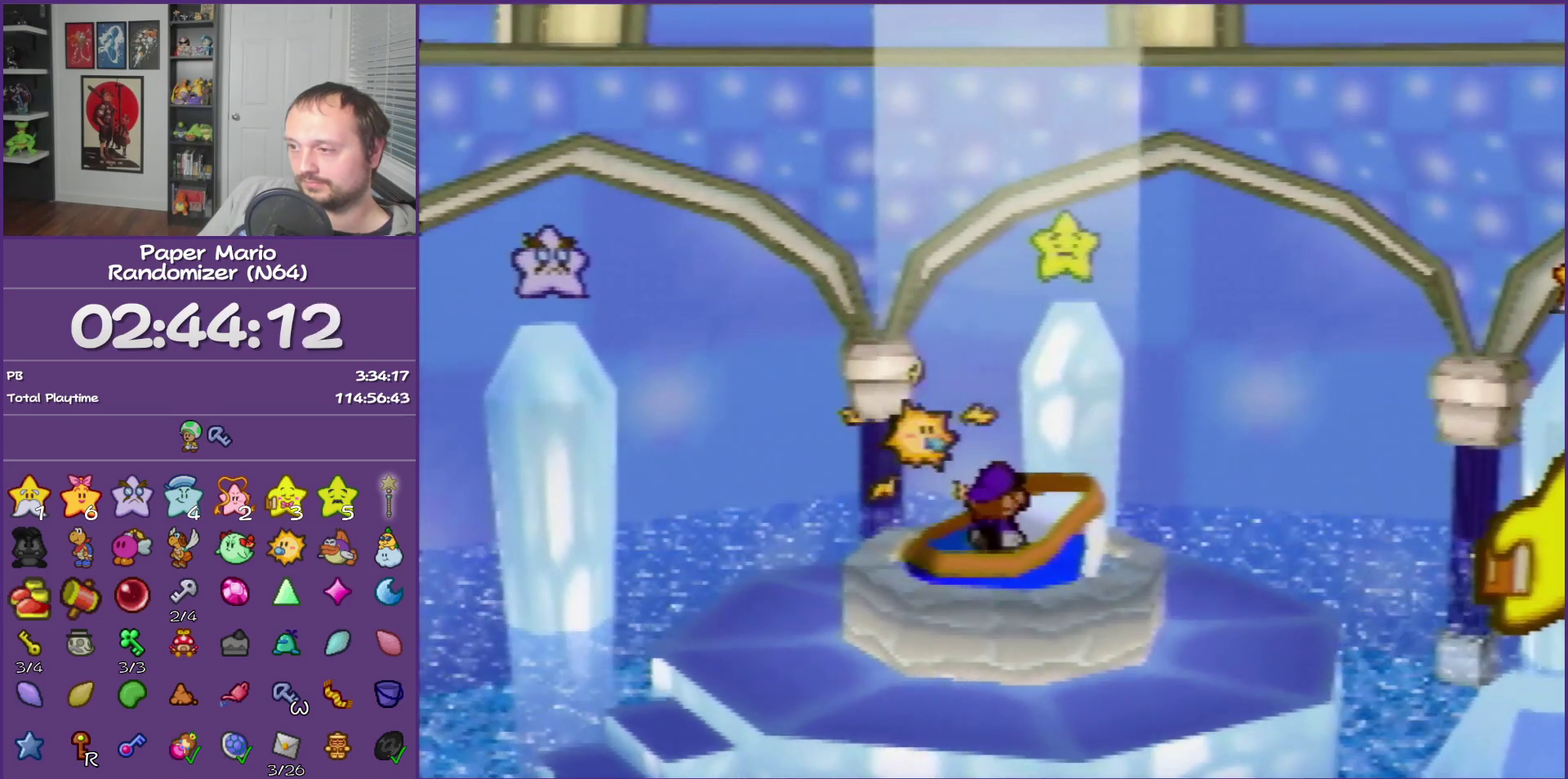
{"buttons": [], "left_stick": "center", "events": [[317, "A", "down"], [483, "A", "up"]]}
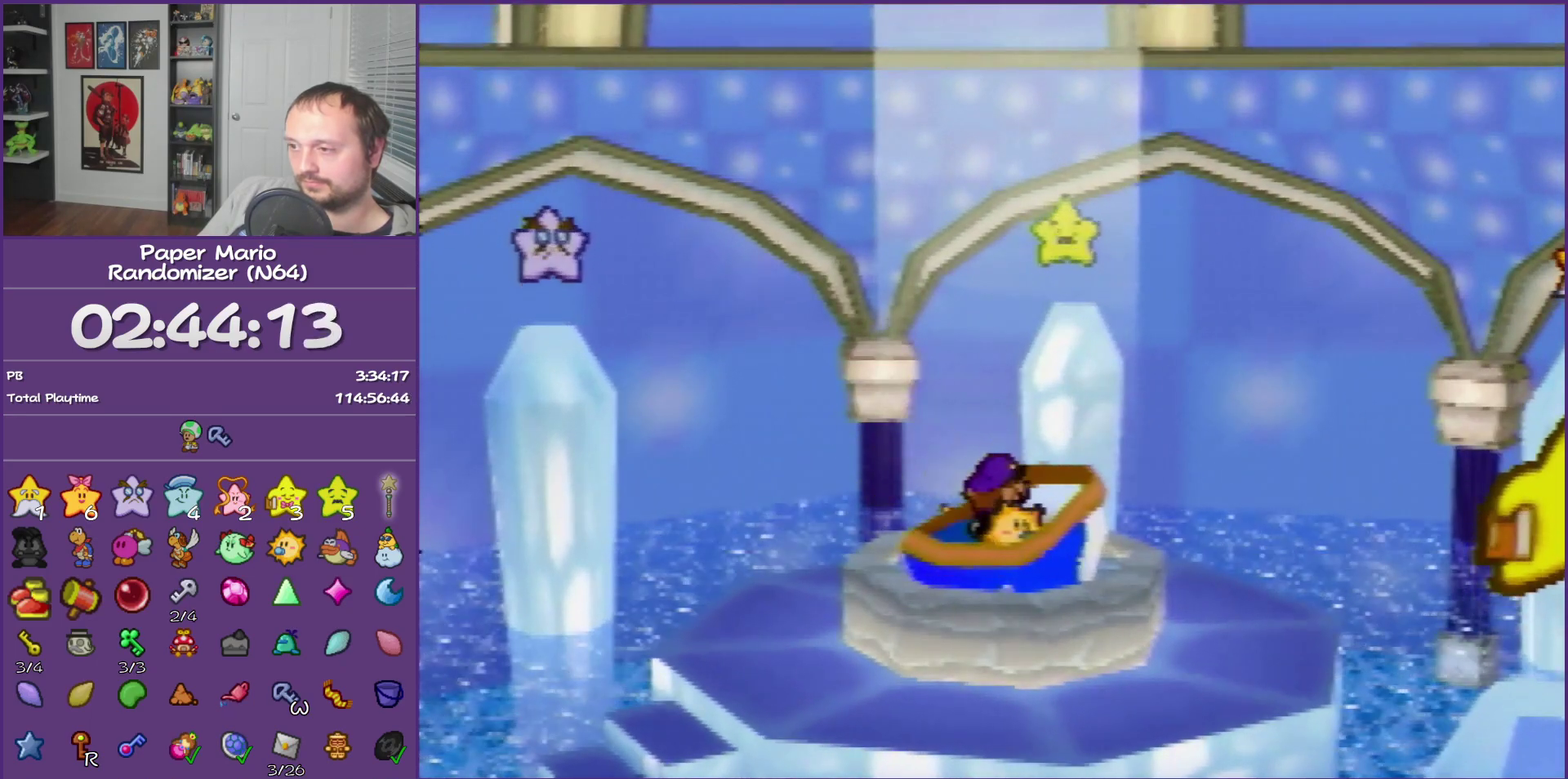
{"buttons": [], "left_stick": "center", "events": [[33, "A", "down"], [167, "A", "up"], [267, "A", "down"], [317, "A", "up"], [417, "A", "down"], [500, "A", "up"]]}
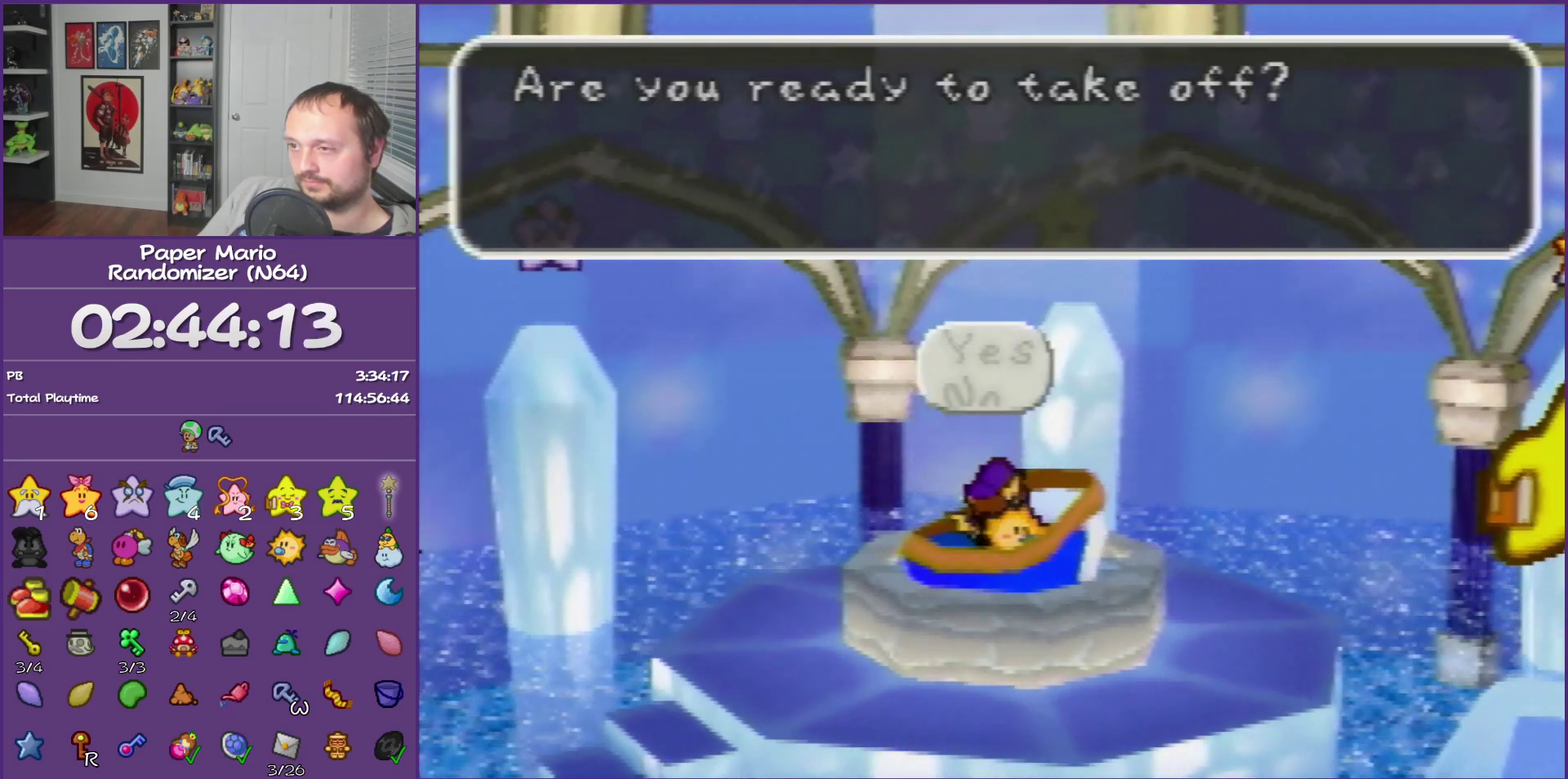
{"buttons": [], "left_stick": "center", "events": [[100, "A", "down"], [167, "A", "up"], [267, "A", "down"], [383, "A", "up"]]}
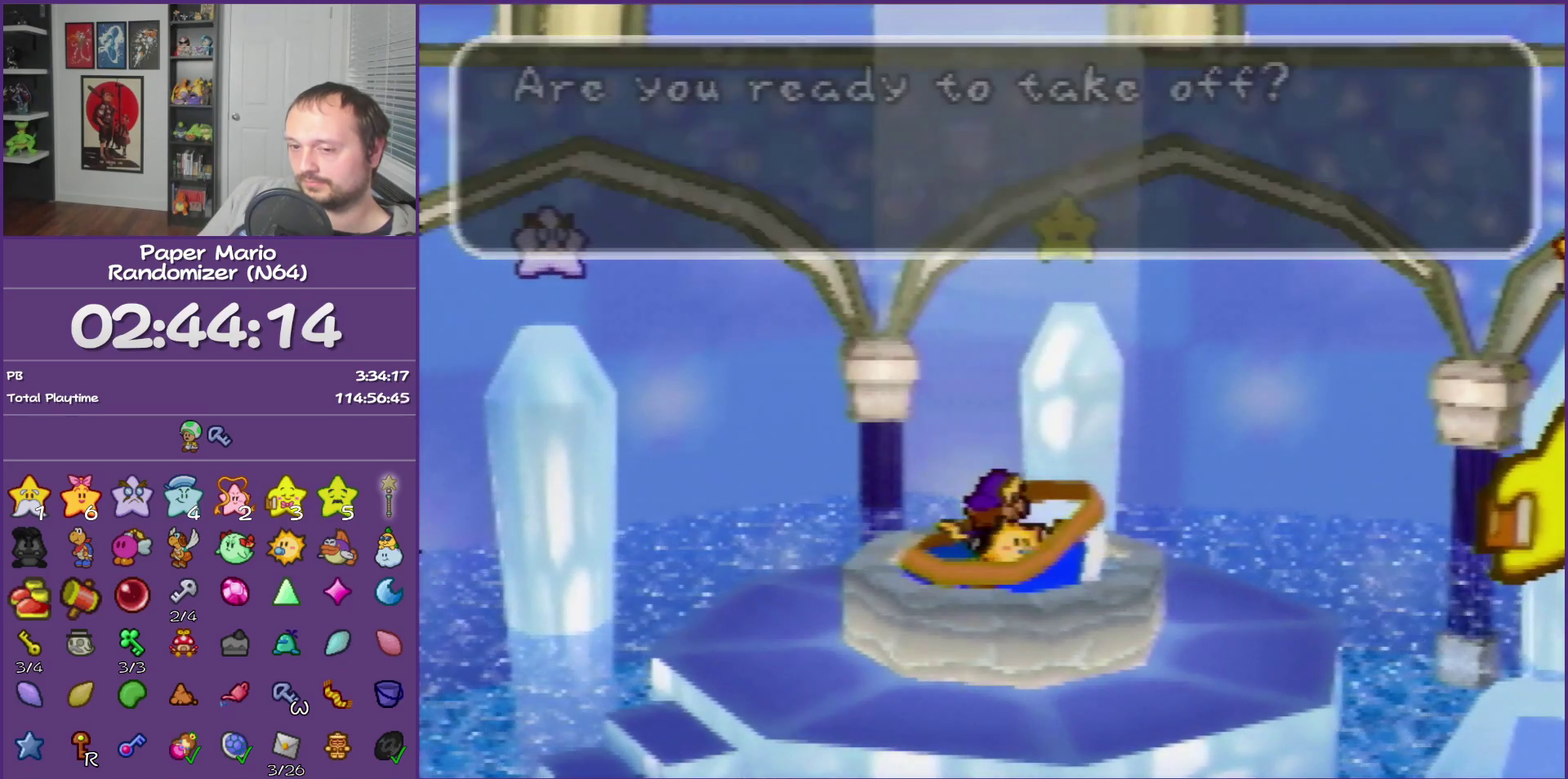
{"buttons": ["B"], "left_stick": "center", "events": [[167, "B", "down"]]}
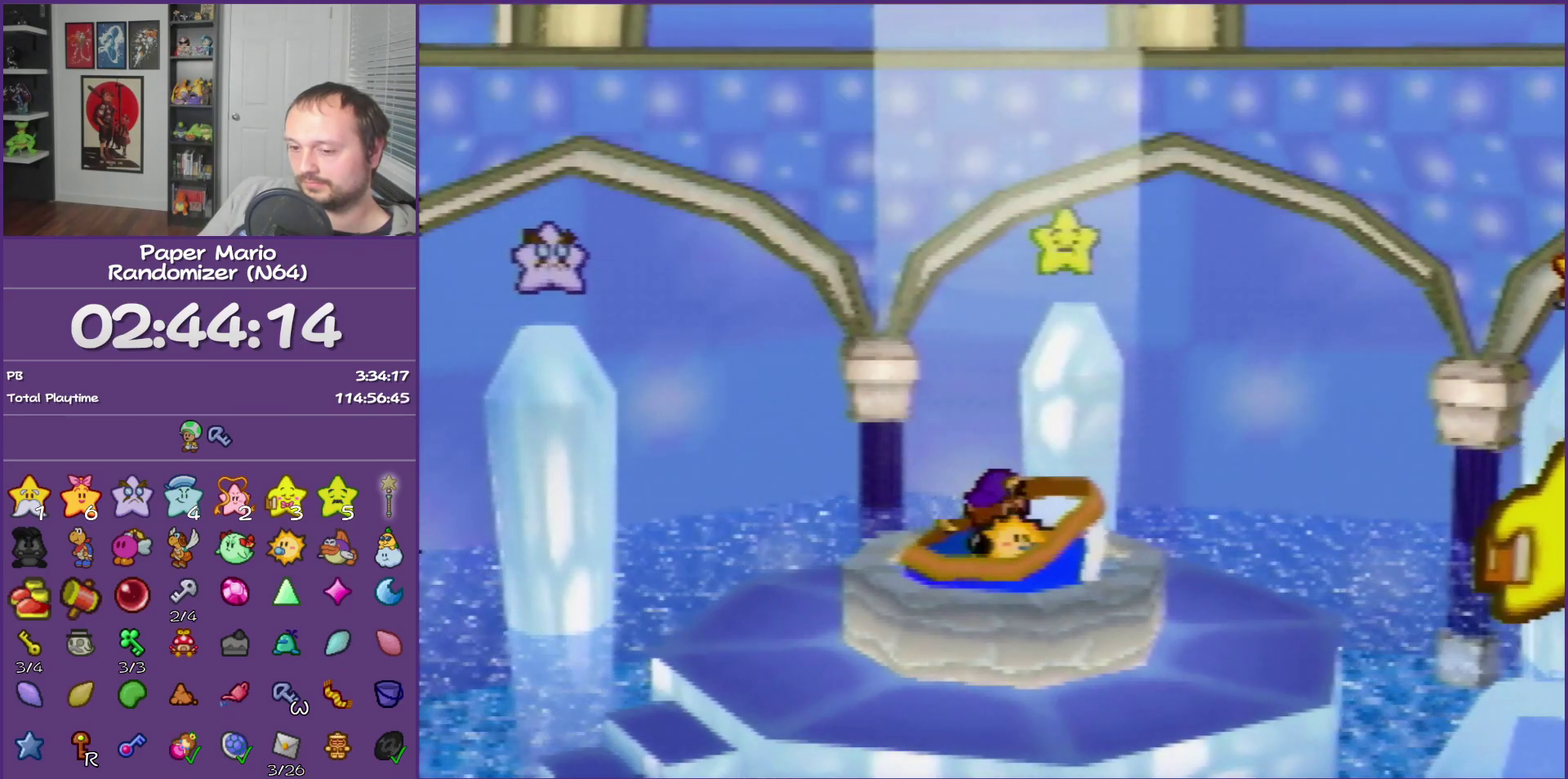
{"buttons": ["B"], "left_stick": "center", "events": []}
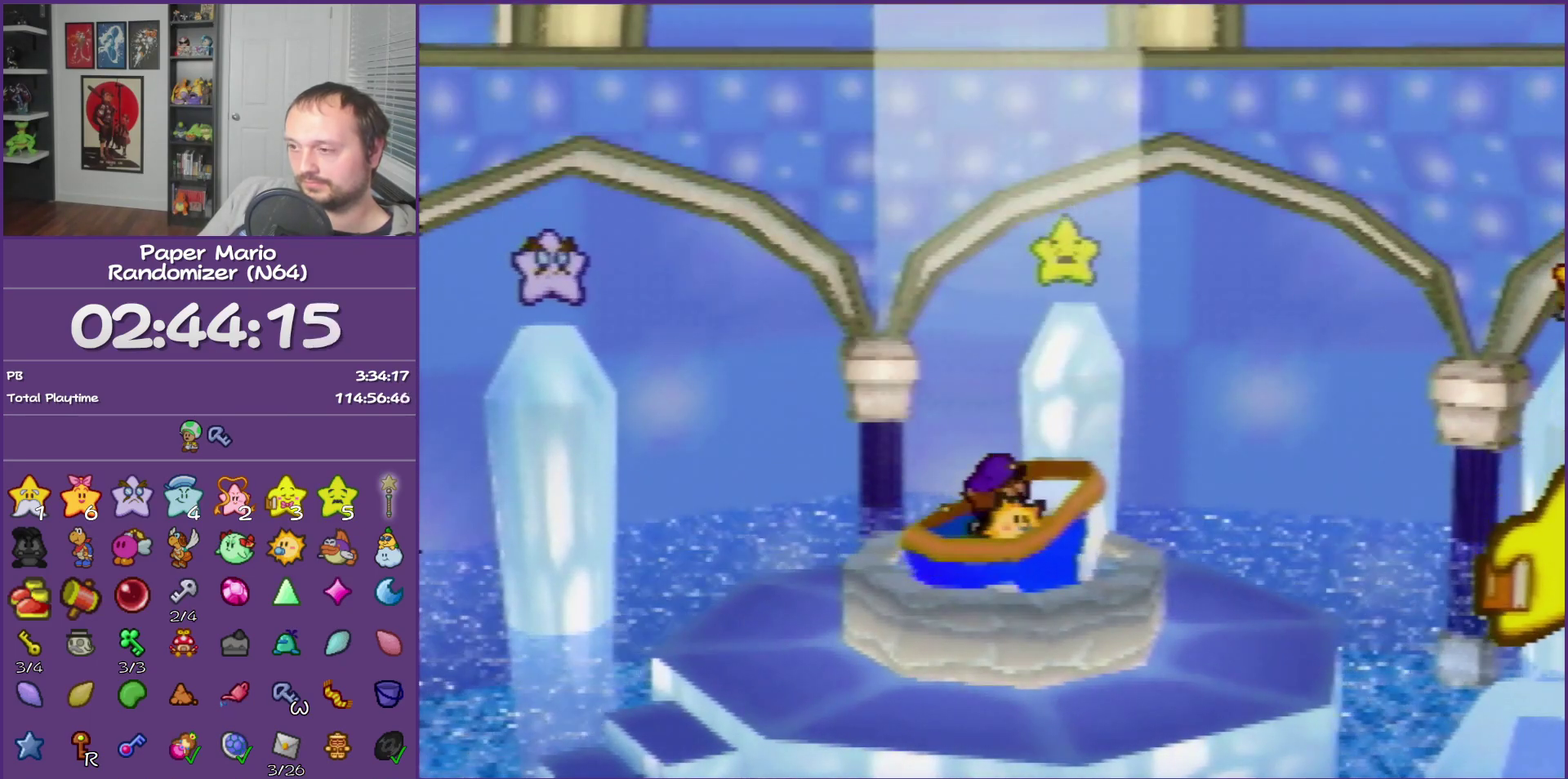
{"buttons": ["B"], "left_stick": "center", "events": []}
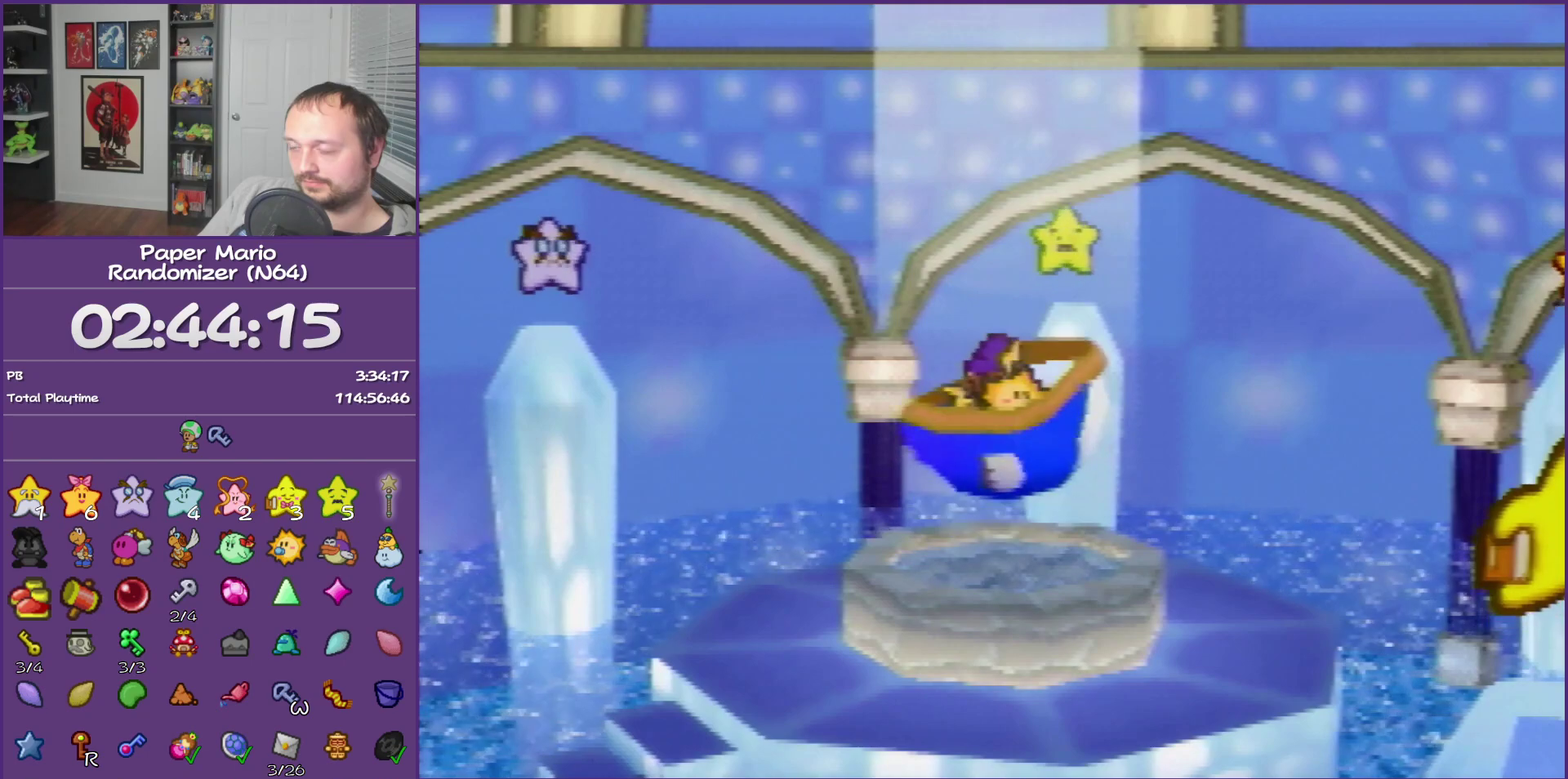
{"buttons": ["B"], "left_stick": "center", "events": []}
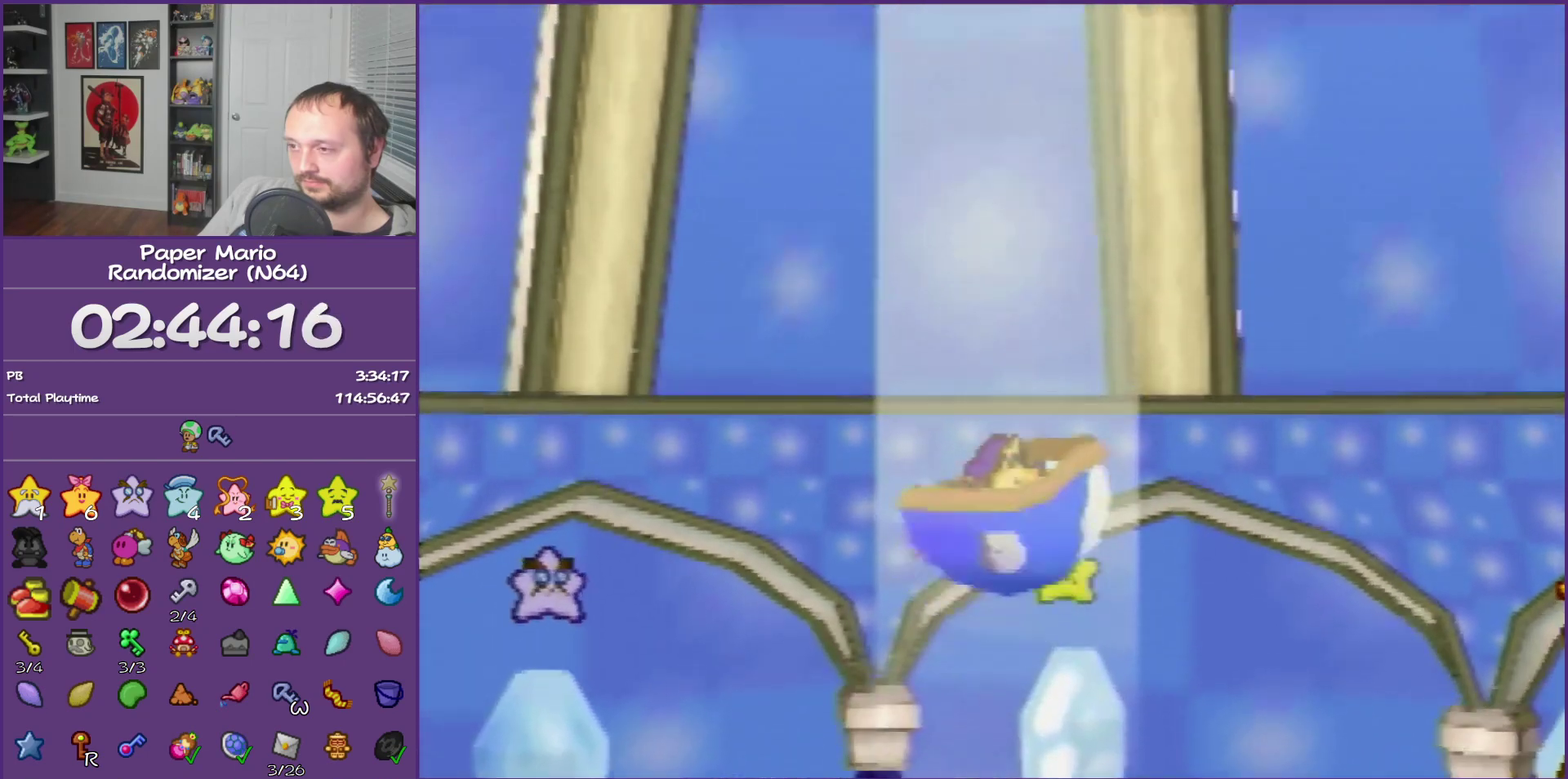
{"buttons": ["B"], "left_stick": "center", "events": []}
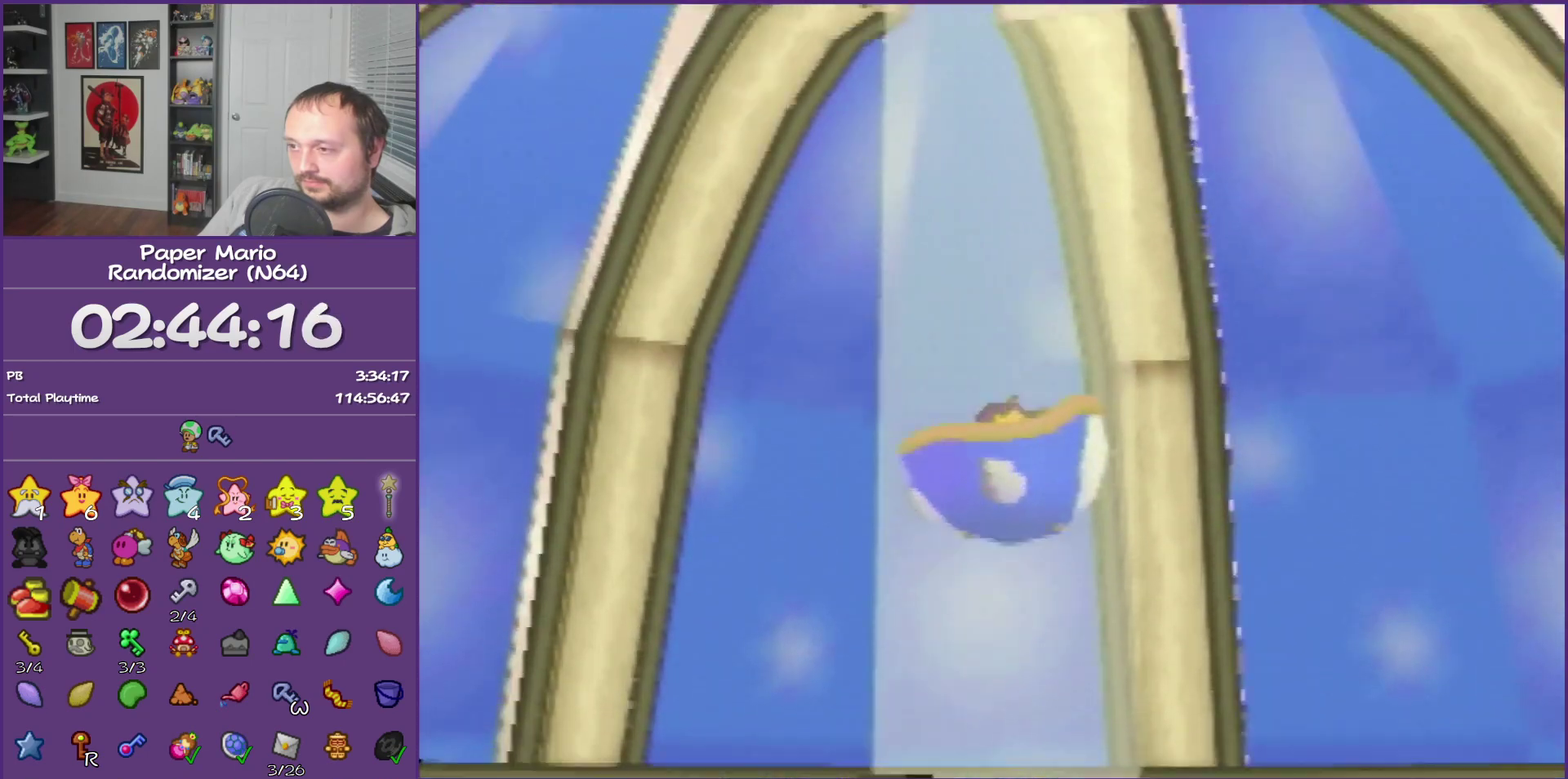
{"buttons": ["B"], "left_stick": "center", "events": []}
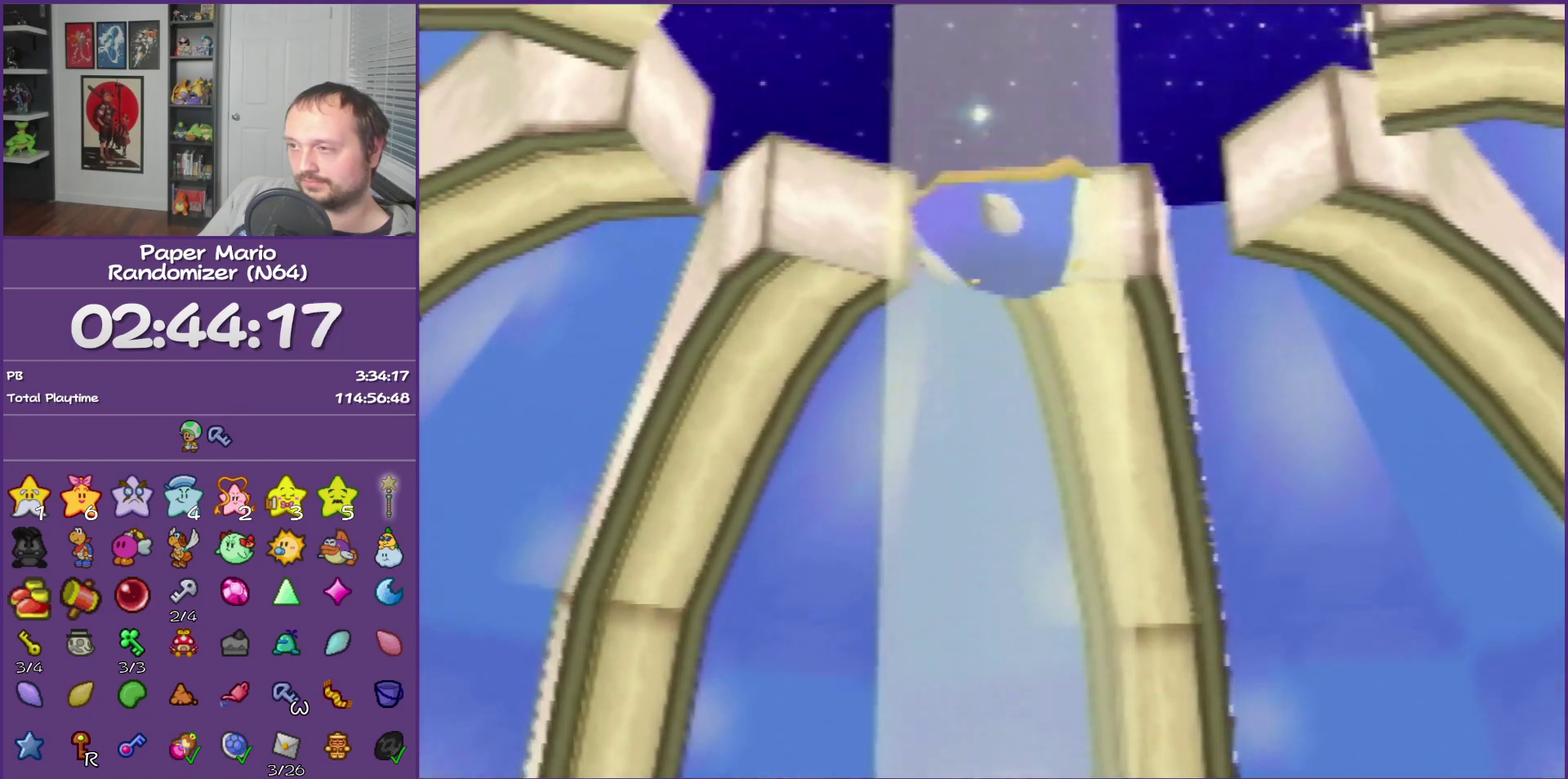
{"buttons": ["B"], "left_stick": "center", "events": []}
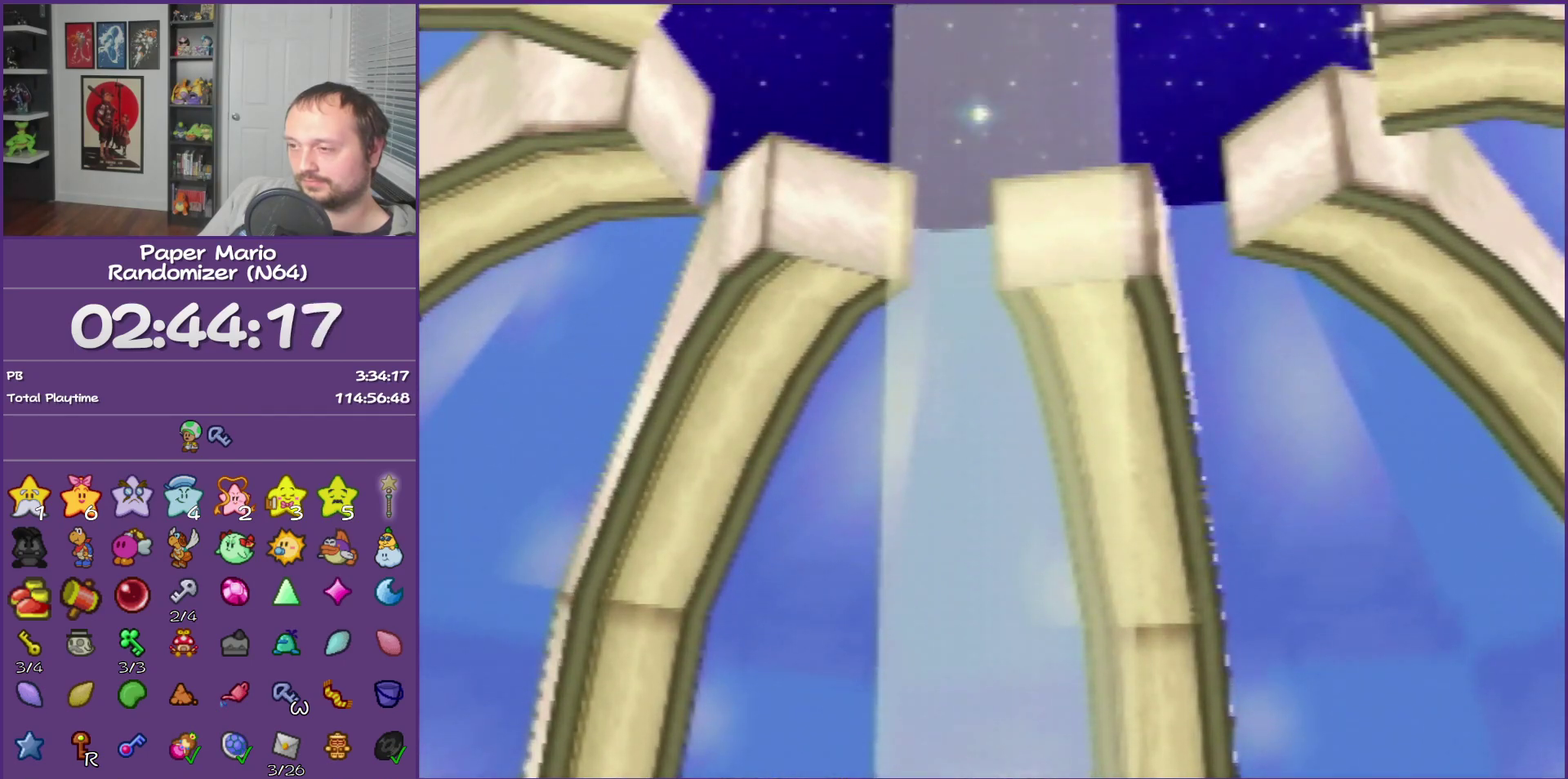
{"buttons": ["B"], "left_stick": "center", "events": []}
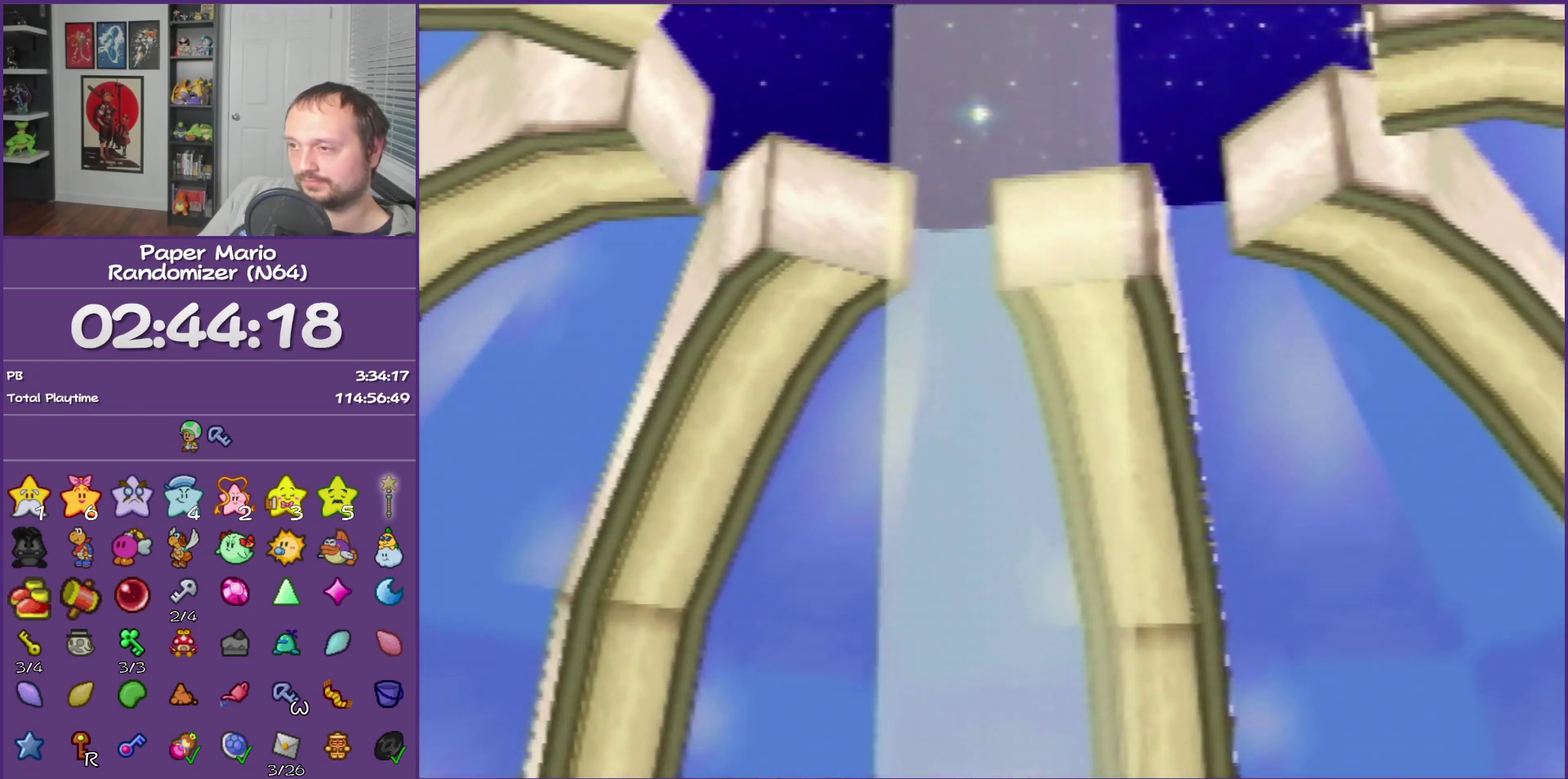
{"buttons": ["B"], "left_stick": "center", "events": []}
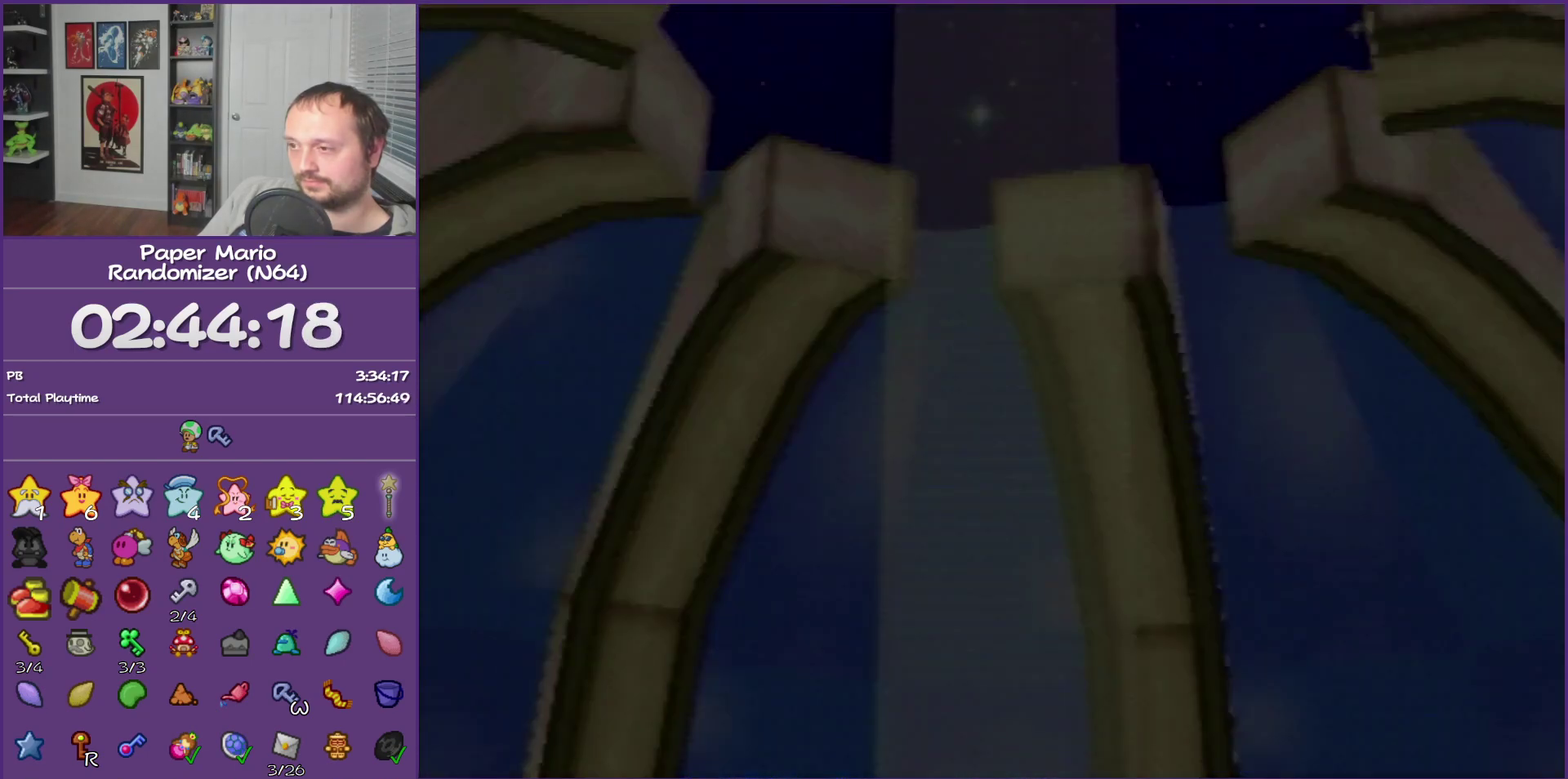
{"buttons": ["B"], "left_stick": "center", "events": []}
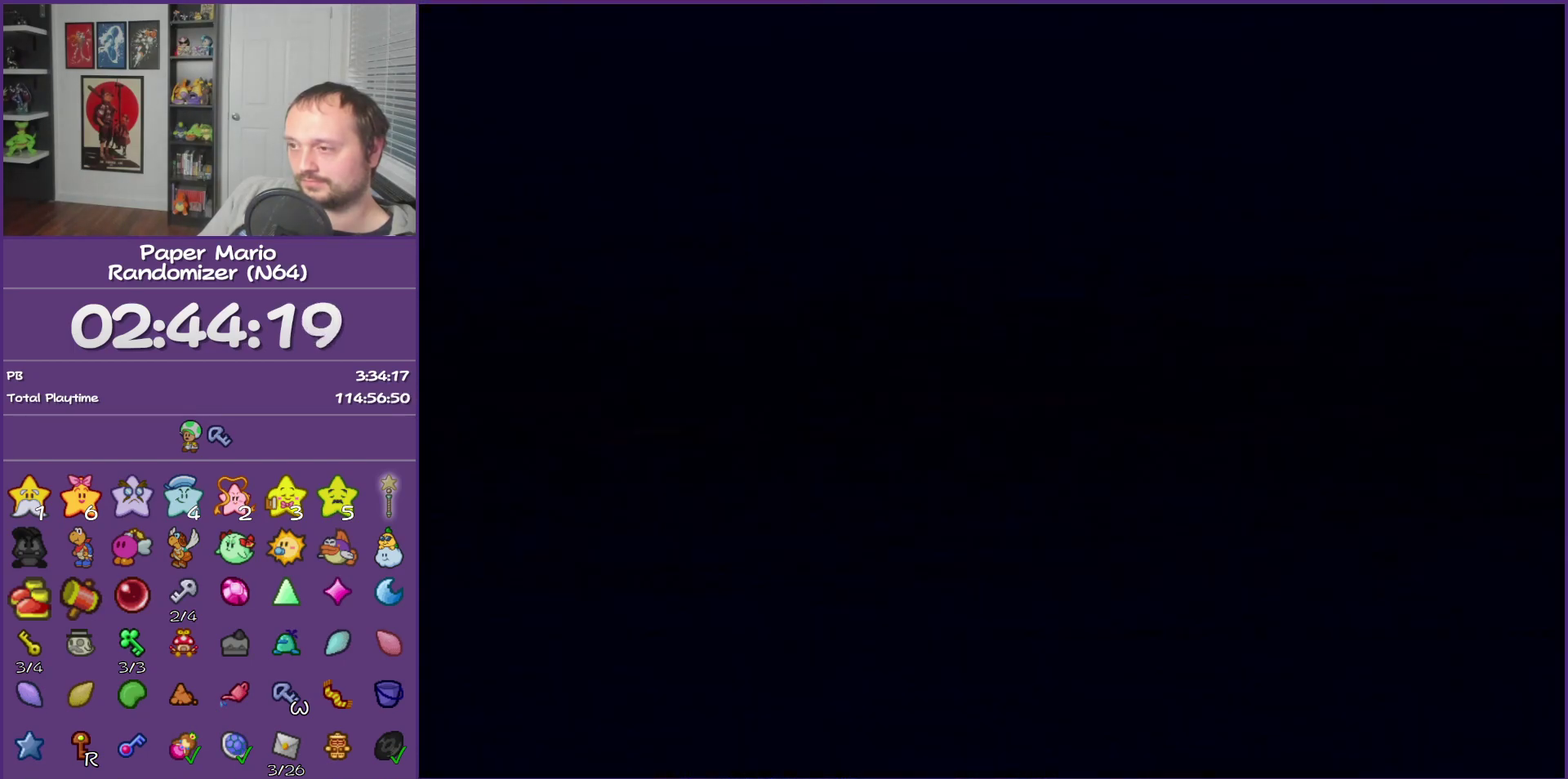
{"buttons": ["B"], "left_stick": "center", "events": []}